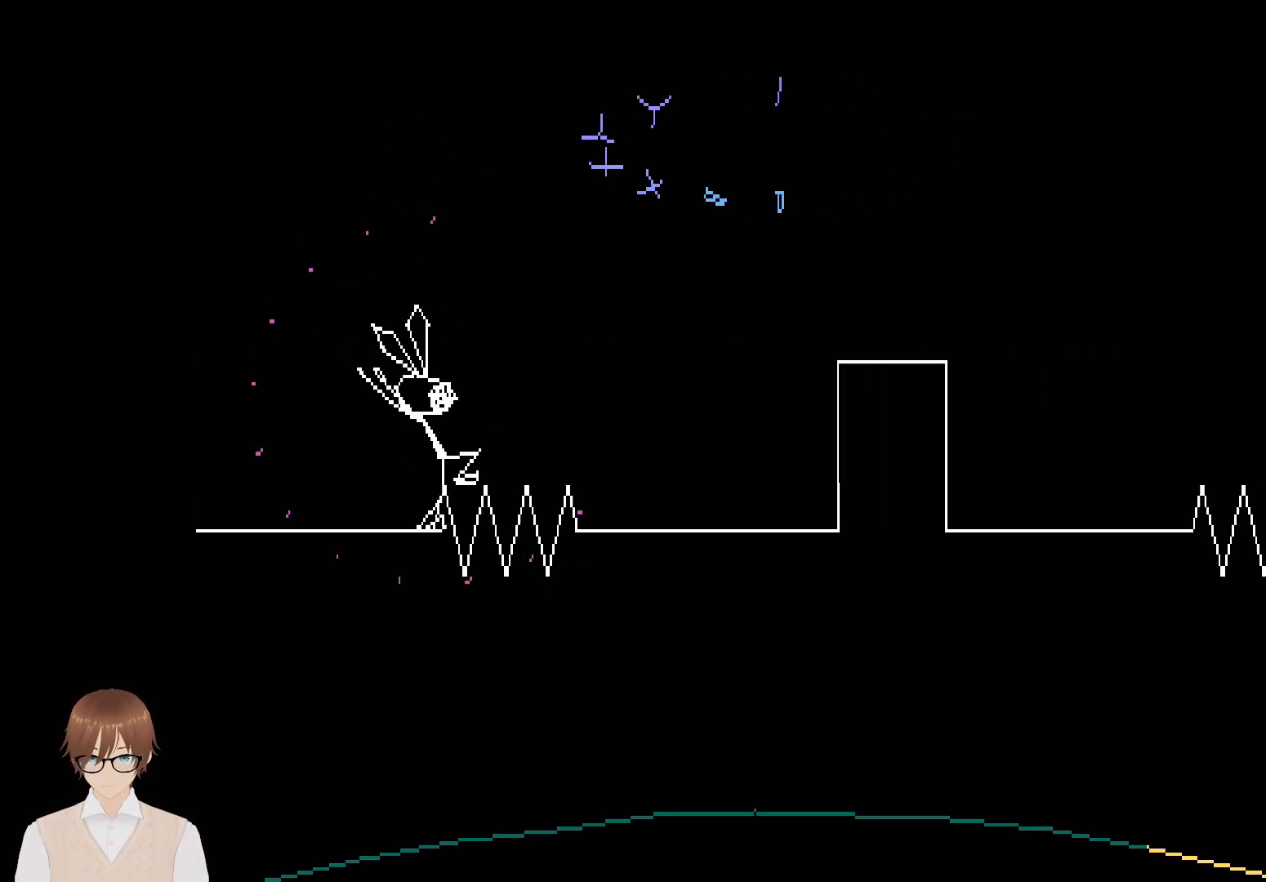
Gameplay with a controller (PlayStation layout); each line is a JSON object with the inputs held at the frame after it. "events" lists button and stick changes between this image and that frame as [ms after this image, input, new state], when the widget could be followed in between. Not read: L3 R3 left_stick right_stick.
{"buttons": [], "events": [[250, "CROSS", "up"]]}
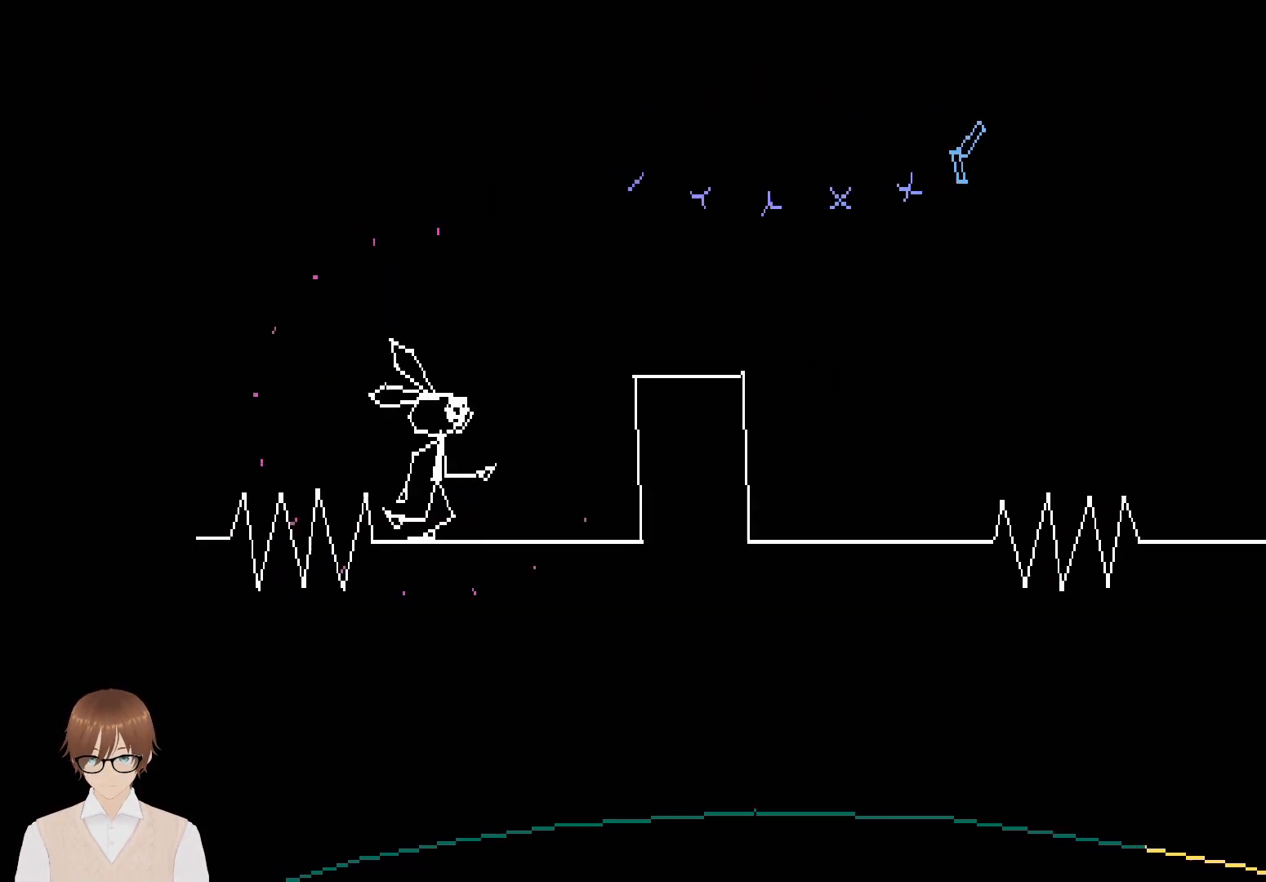
{"buttons": ["L1"], "events": [[400, "L1", "down"]]}
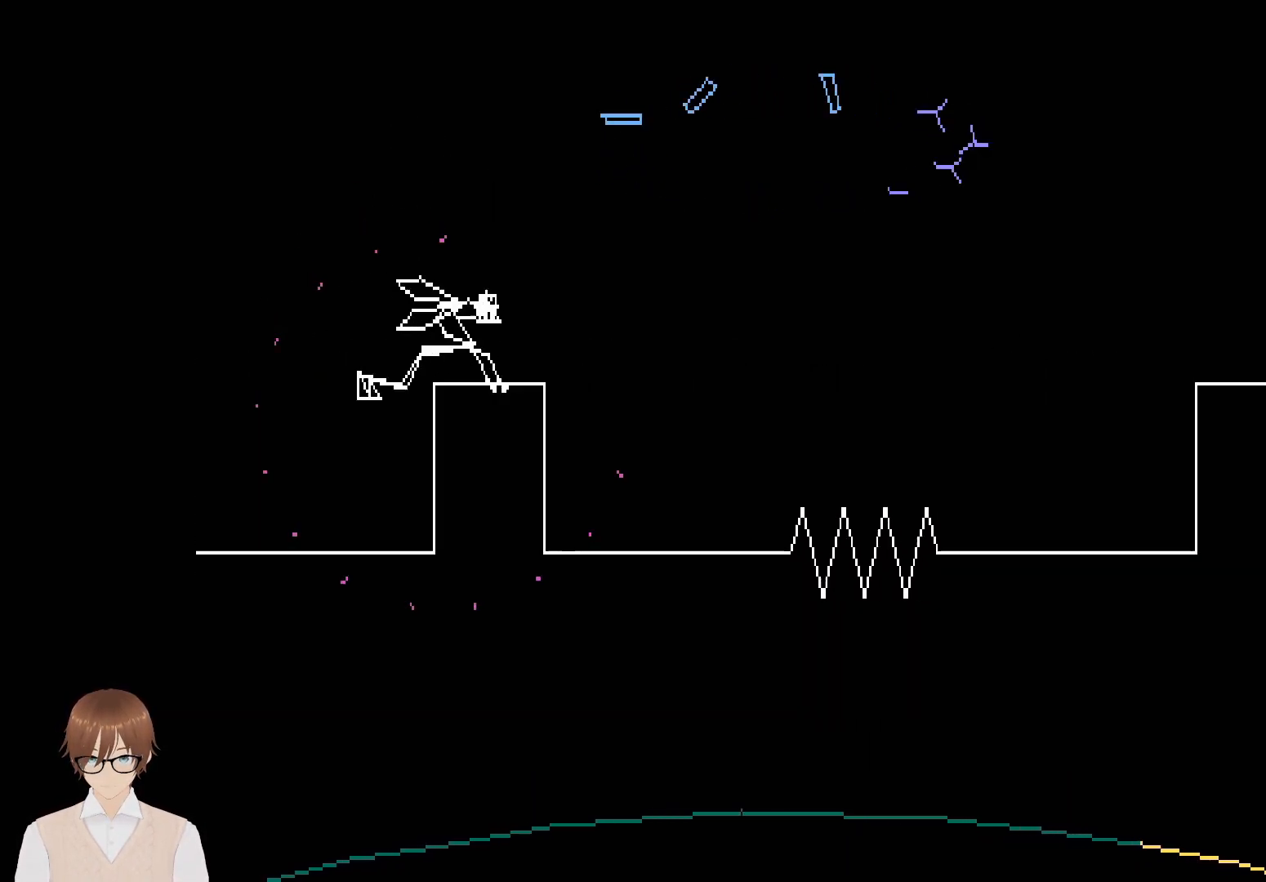
{"buttons": [], "events": [[217, "L1", "up"]]}
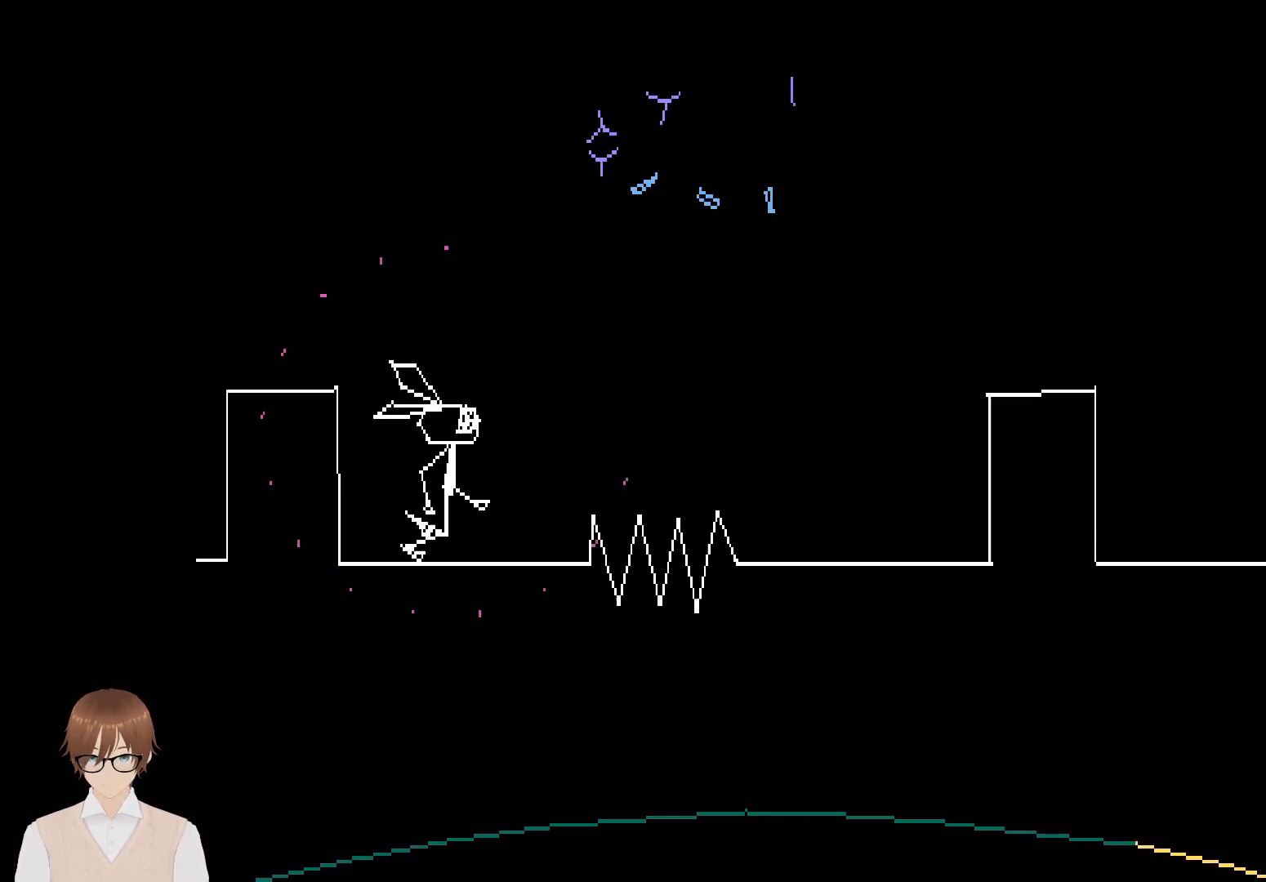
{"buttons": ["CROSS"], "events": [[317, "CROSS", "down"]]}
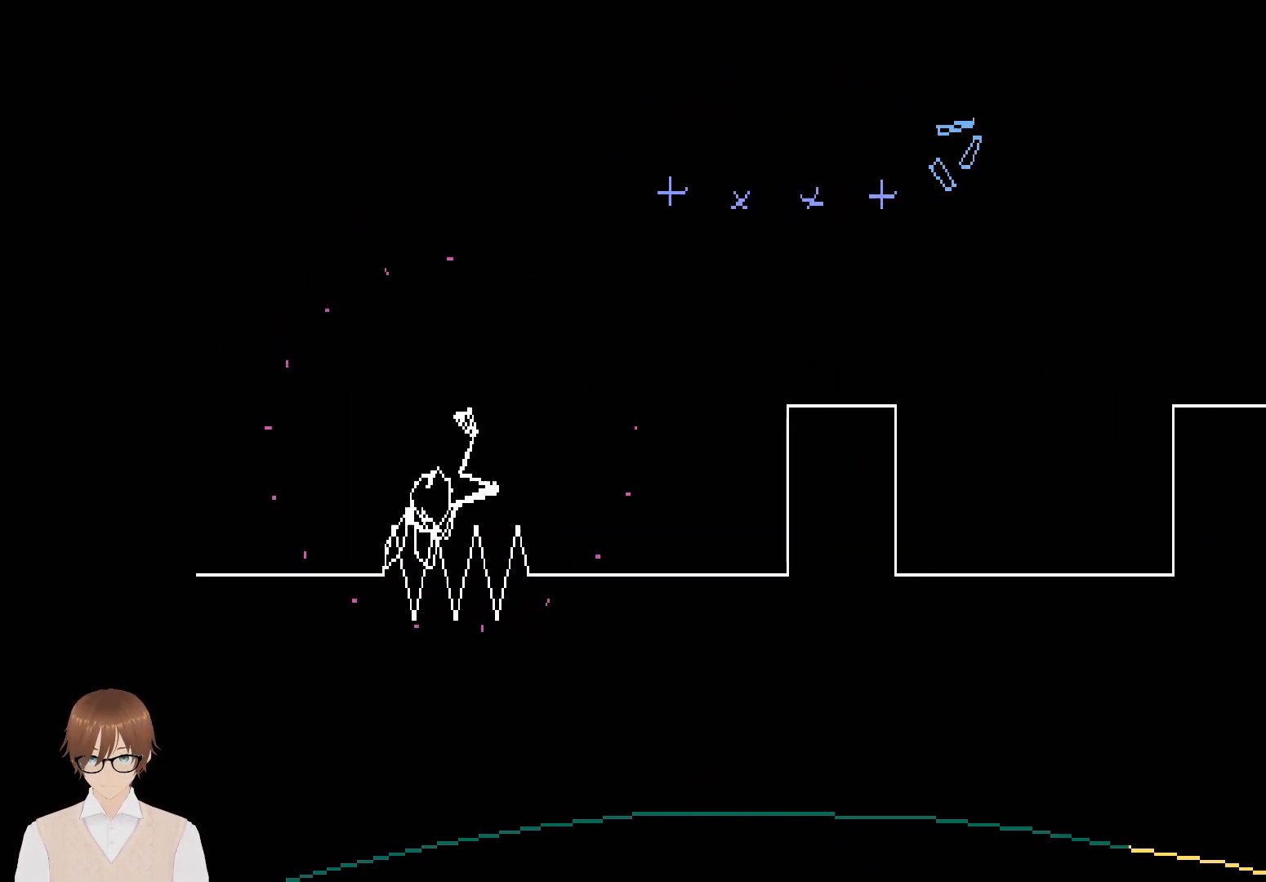
{"buttons": [], "events": [[83, "CROSS", "up"]]}
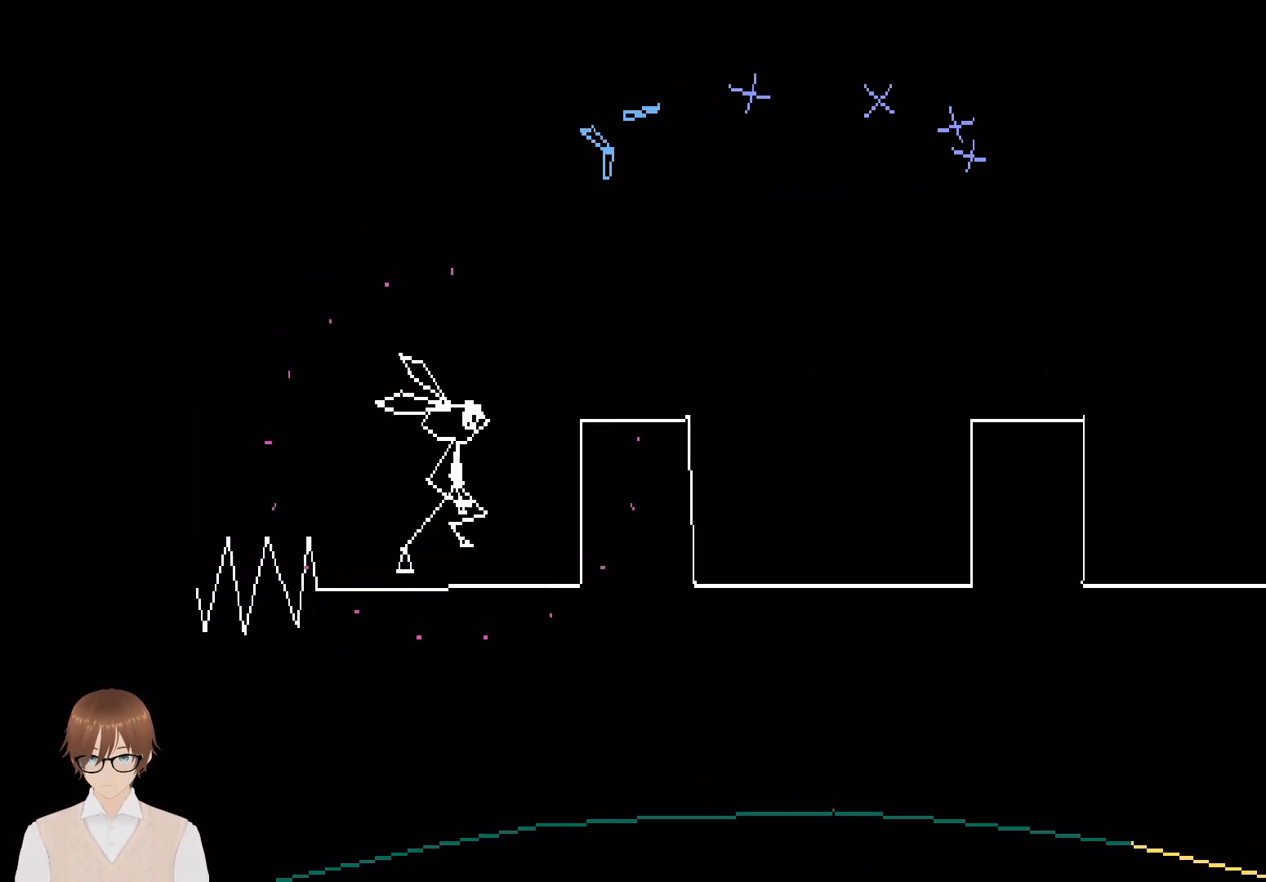
{"buttons": ["L1"], "events": [[217, "L1", "down"]]}
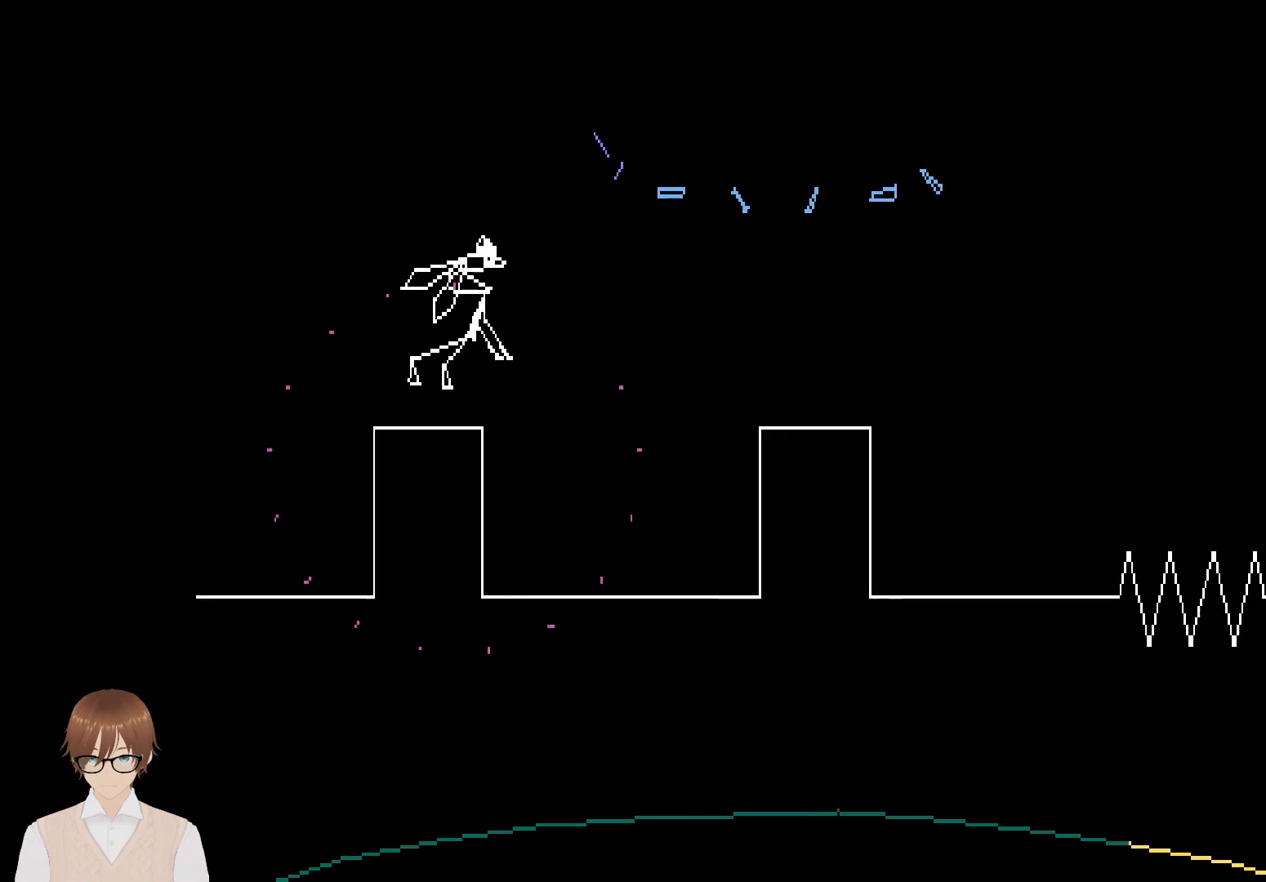
{"buttons": [], "events": [[50, "L1", "up"]]}
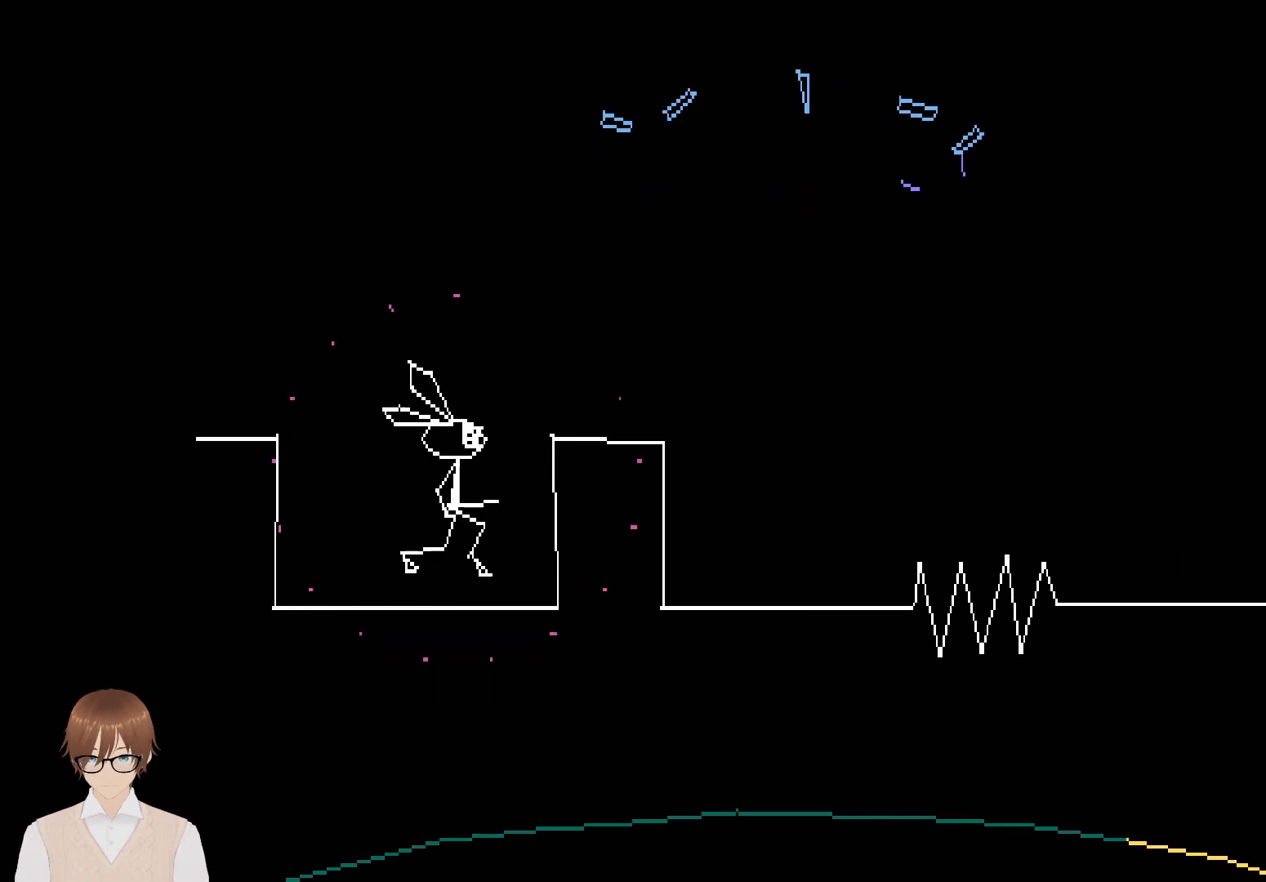
{"buttons": [], "events": [[117, "L1", "down"], [417, "L1", "up"]]}
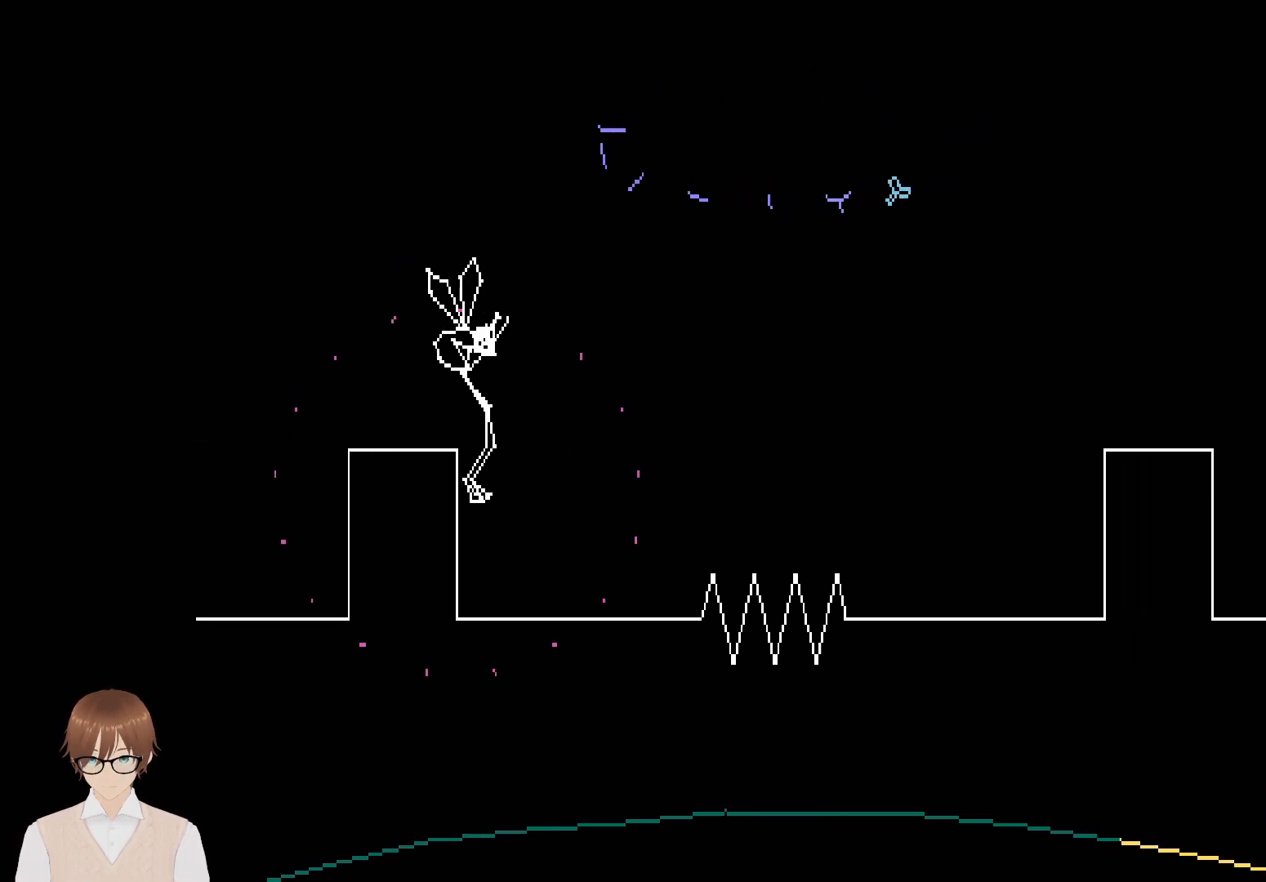
{"buttons": [], "events": []}
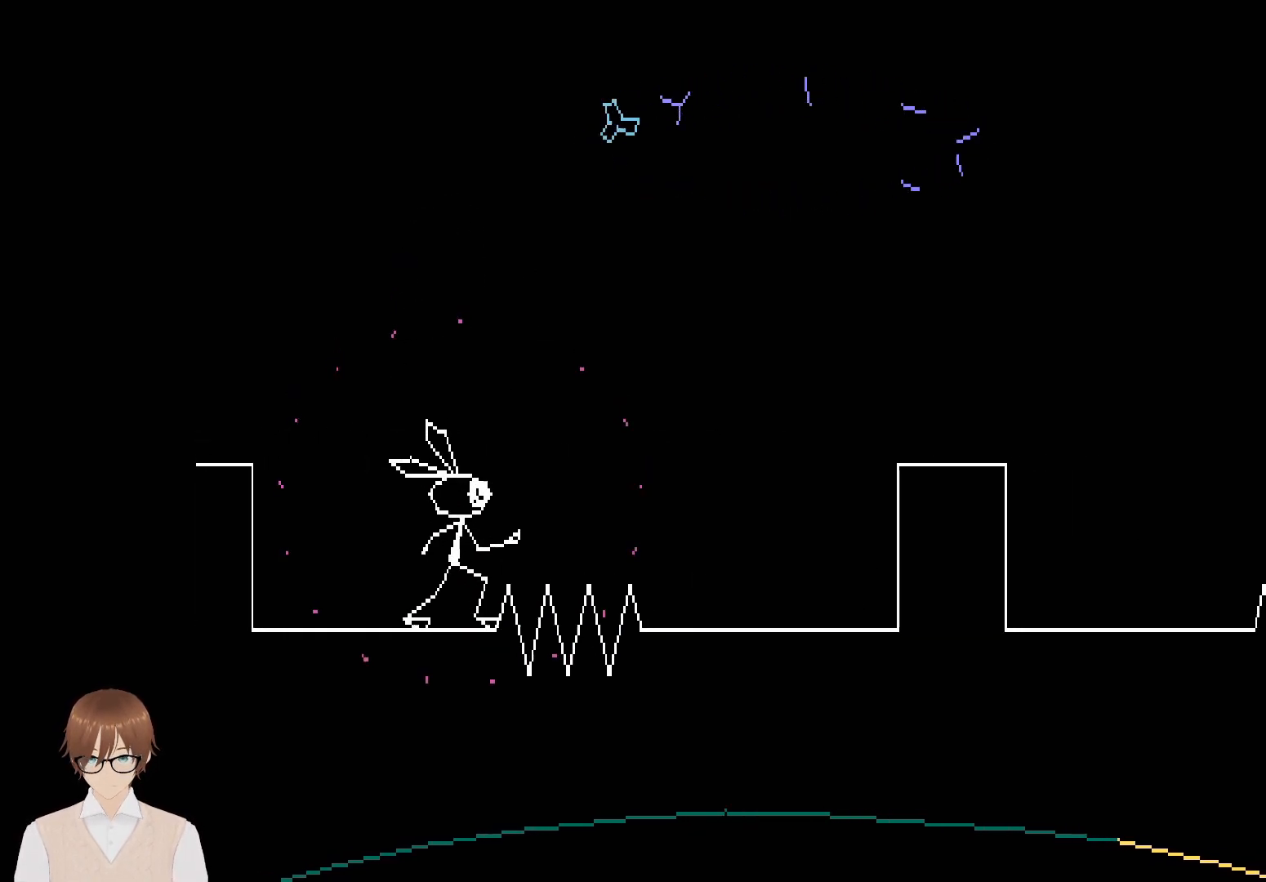
{"buttons": [], "events": [[33, "CROSS", "down"], [350, "CROSS", "up"]]}
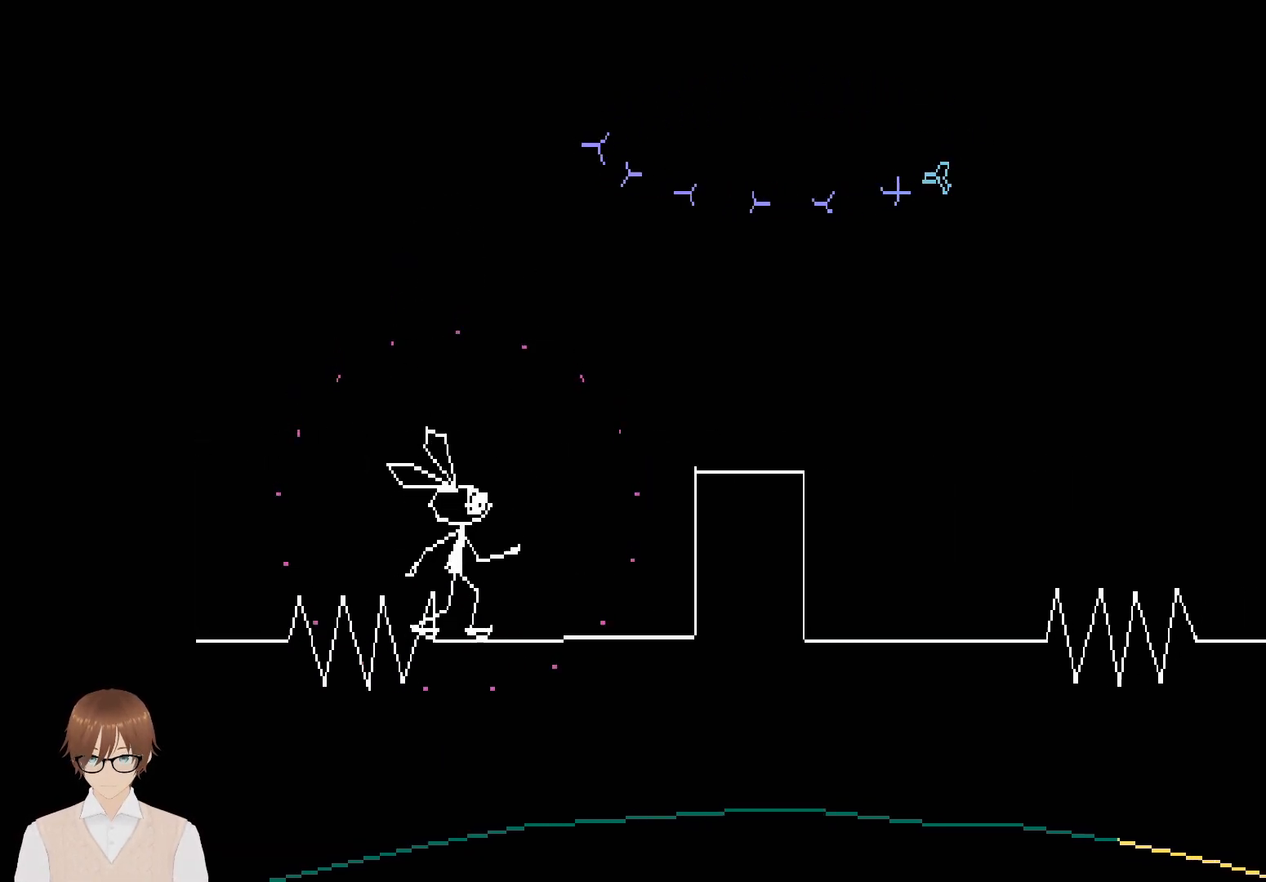
{"buttons": ["L1"], "events": [[467, "L1", "down"]]}
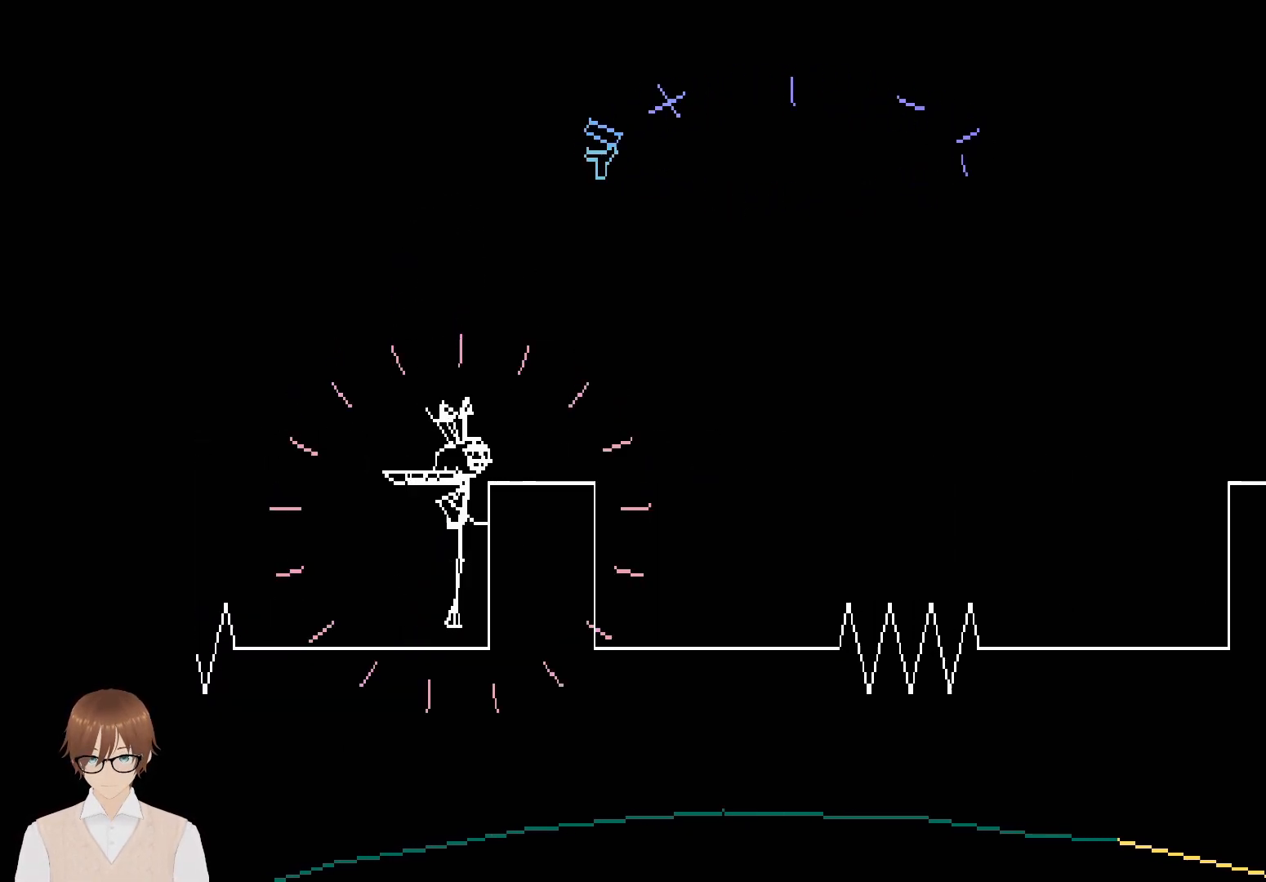
{"buttons": [], "events": [[300, "L1", "up"]]}
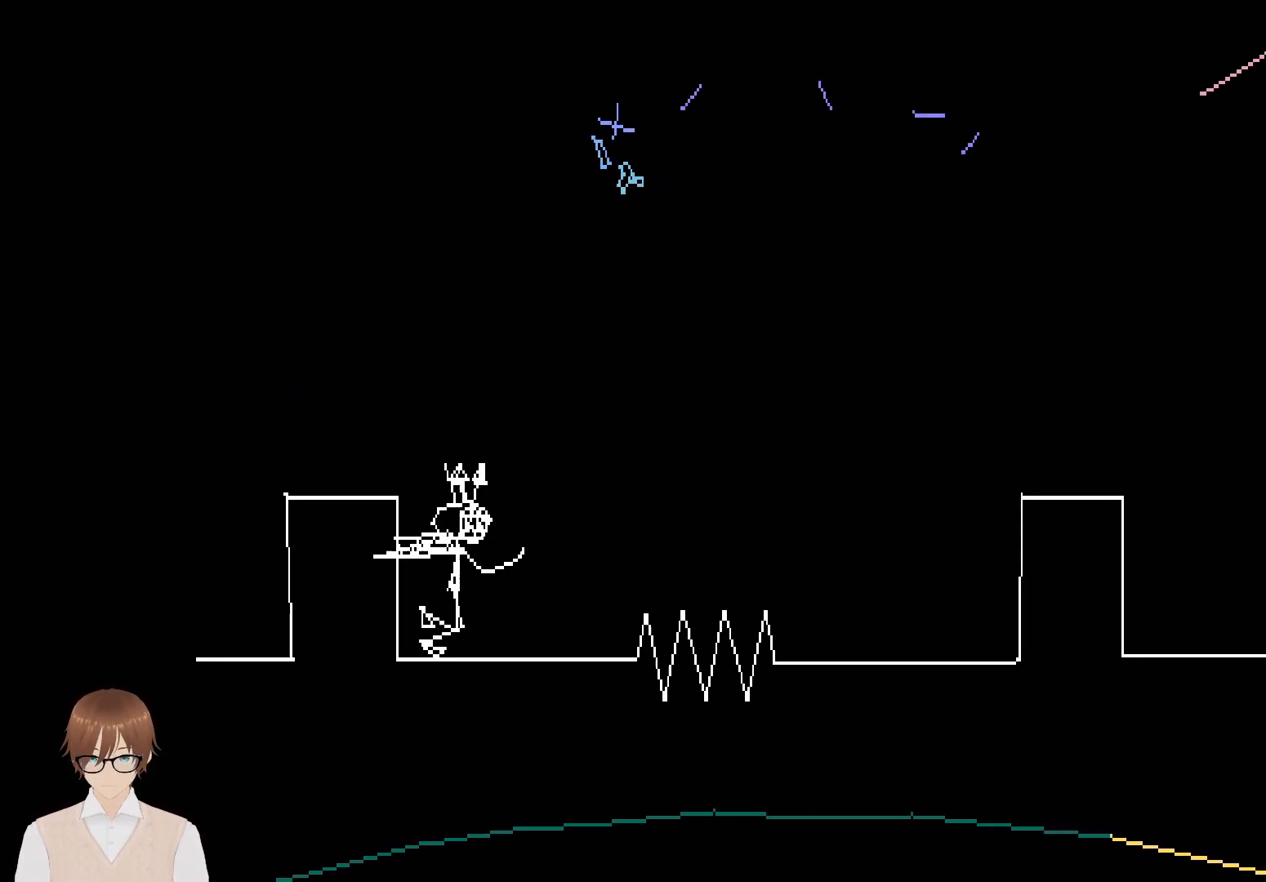
{"buttons": ["CROSS"], "events": [[400, "CROSS", "down"]]}
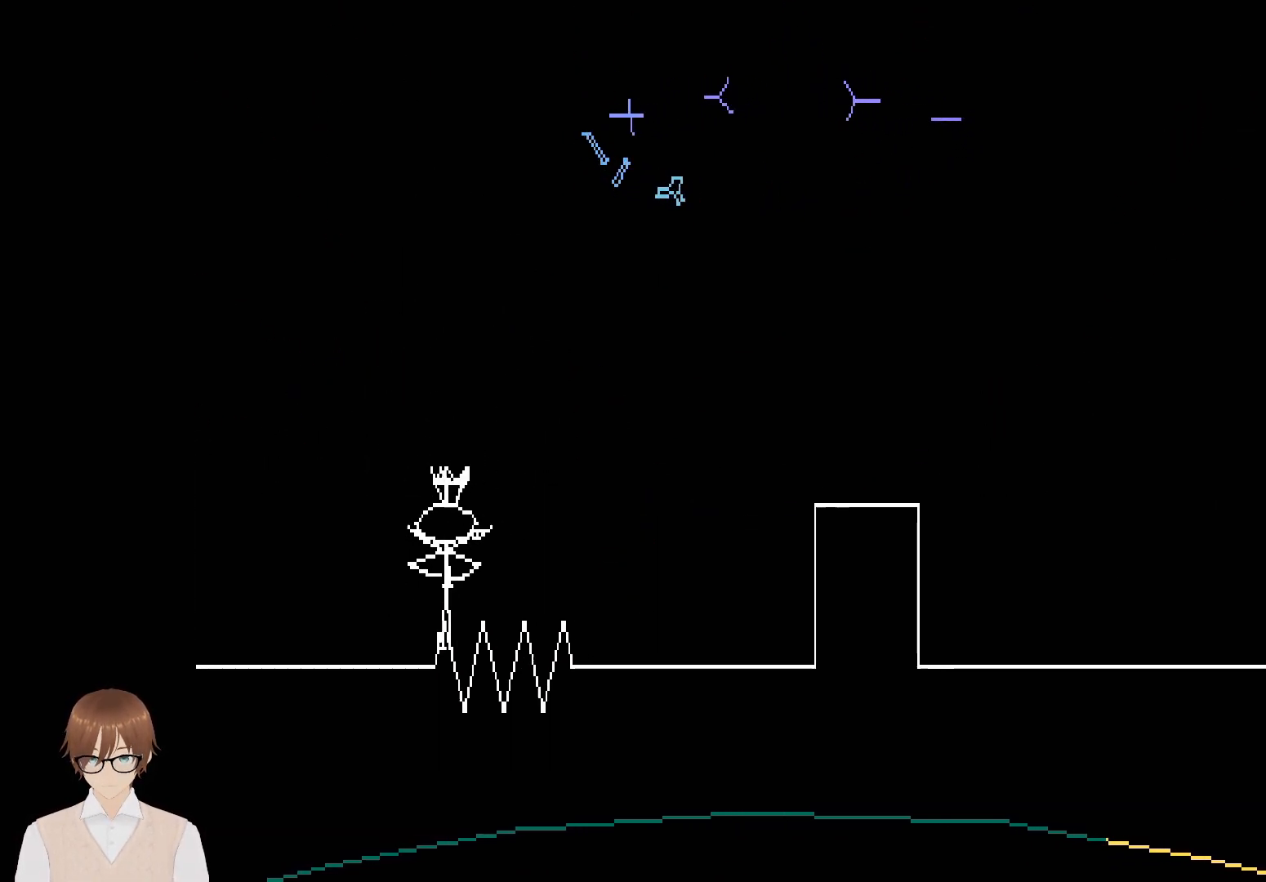
{"buttons": [], "events": [[183, "CROSS", "up"]]}
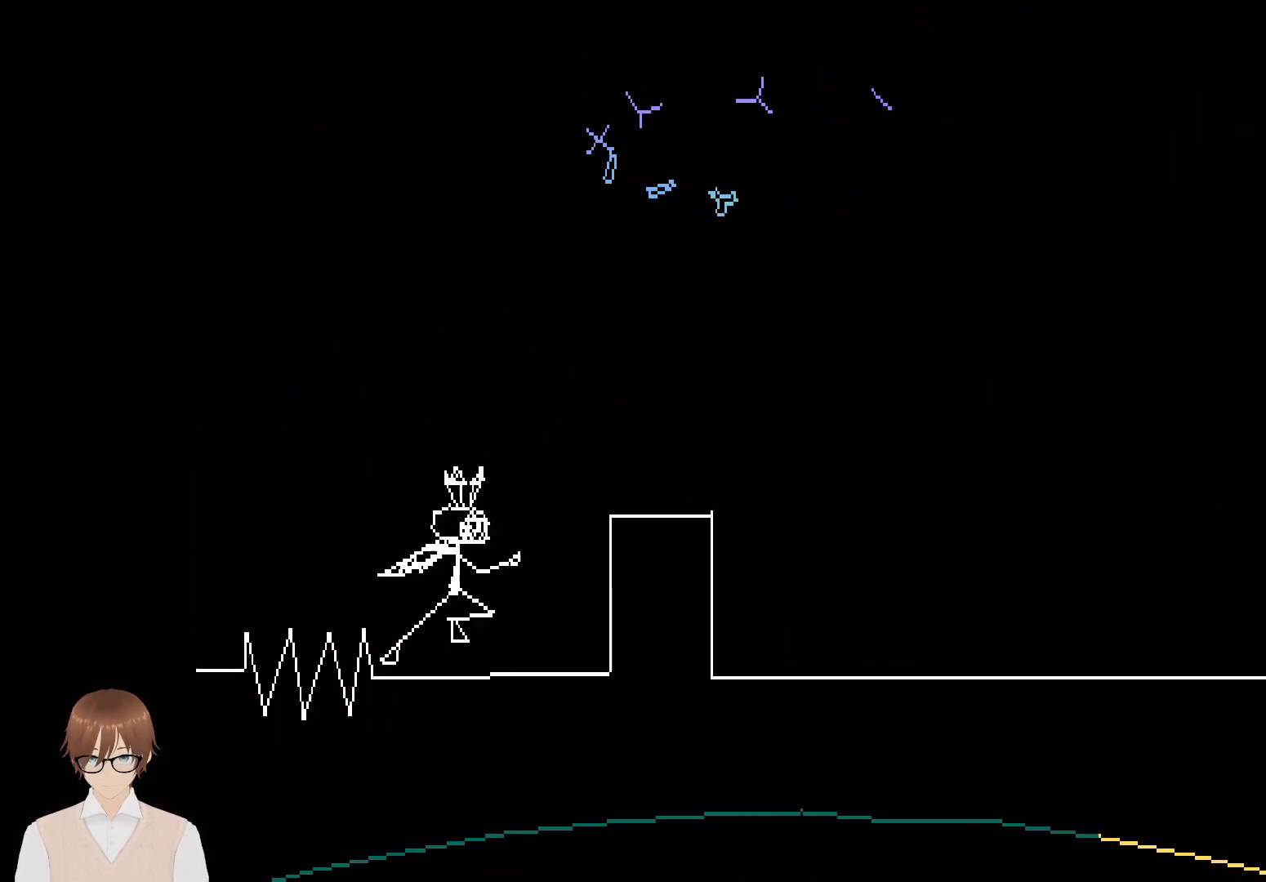
{"buttons": ["L1"], "events": [[283, "L1", "down"]]}
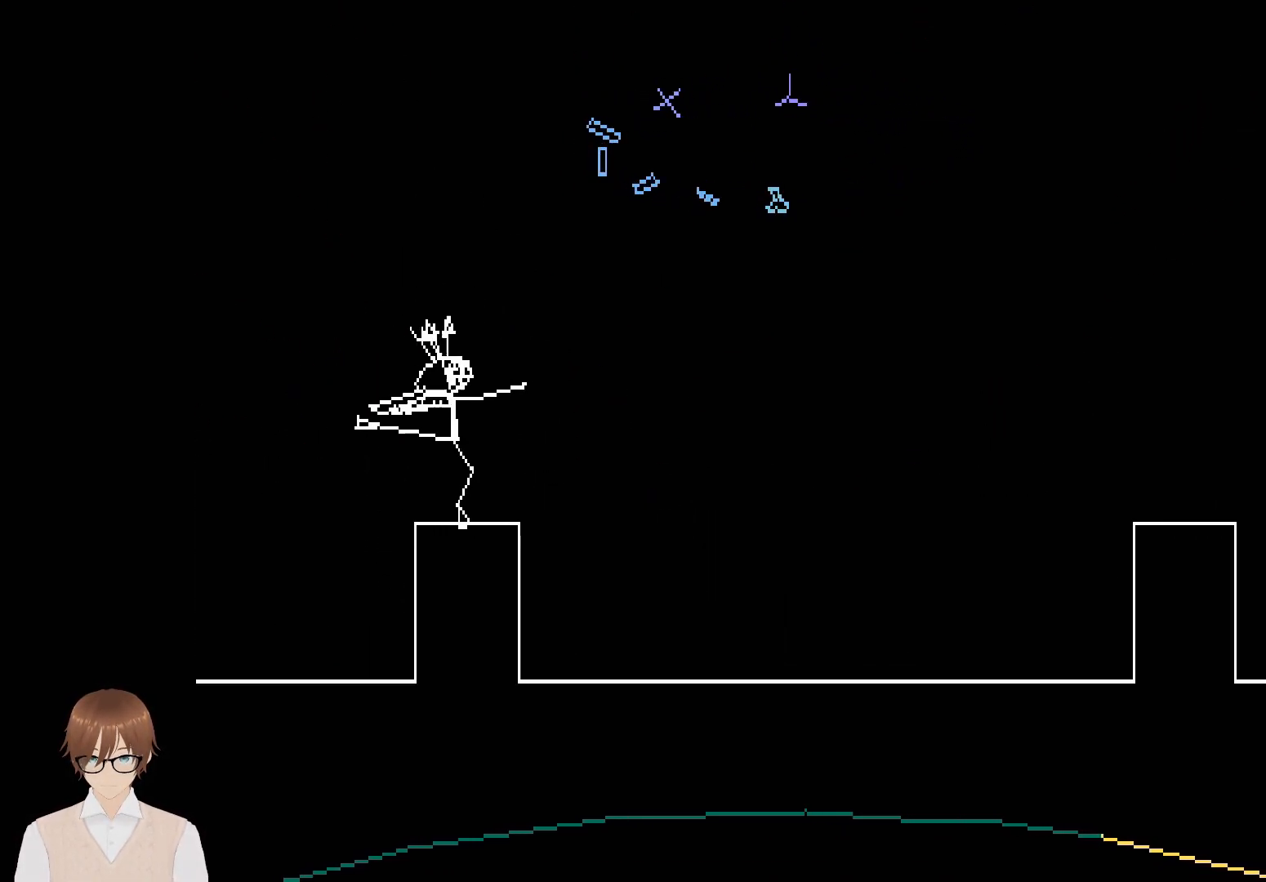
{"buttons": [], "events": [[117, "L1", "up"]]}
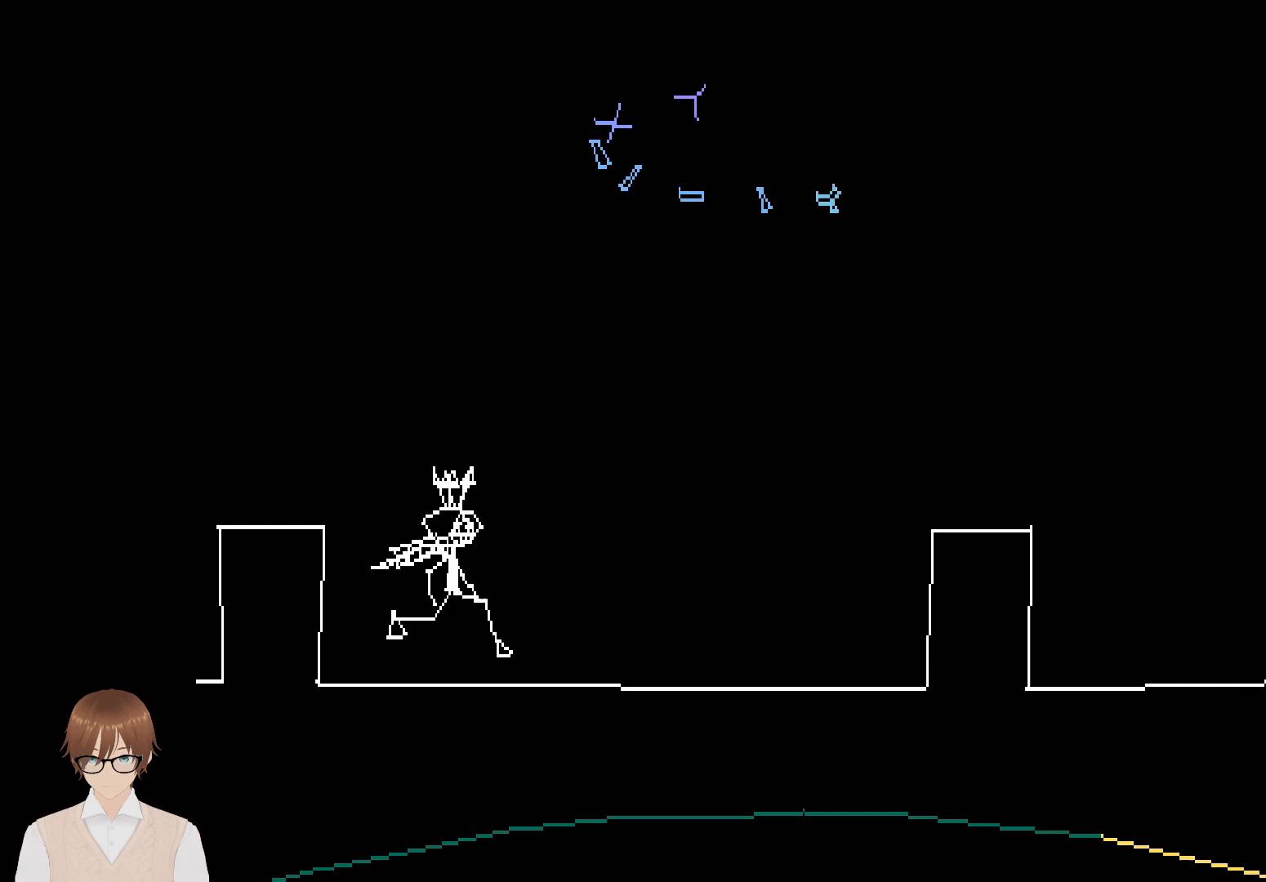
{"buttons": [], "events": []}
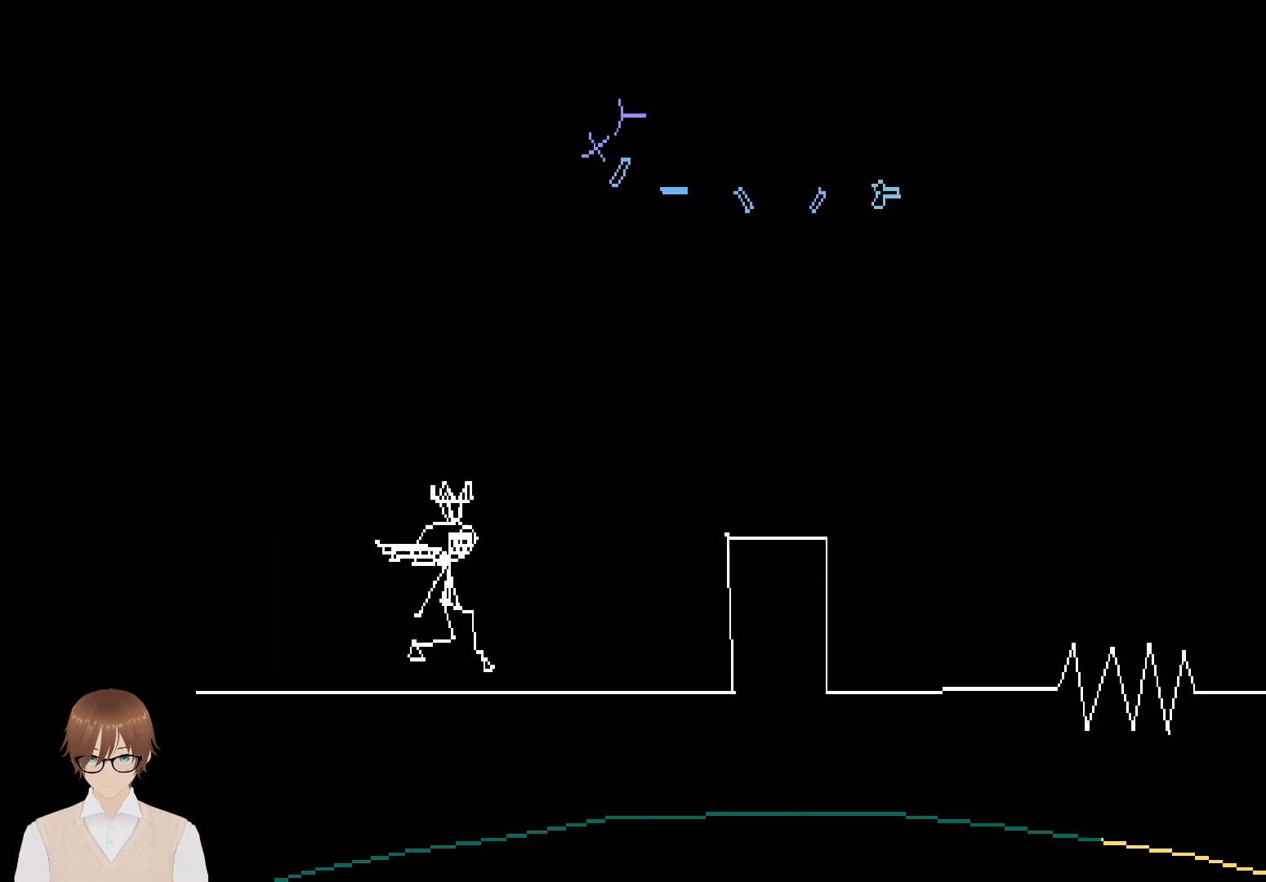
{"buttons": [], "events": []}
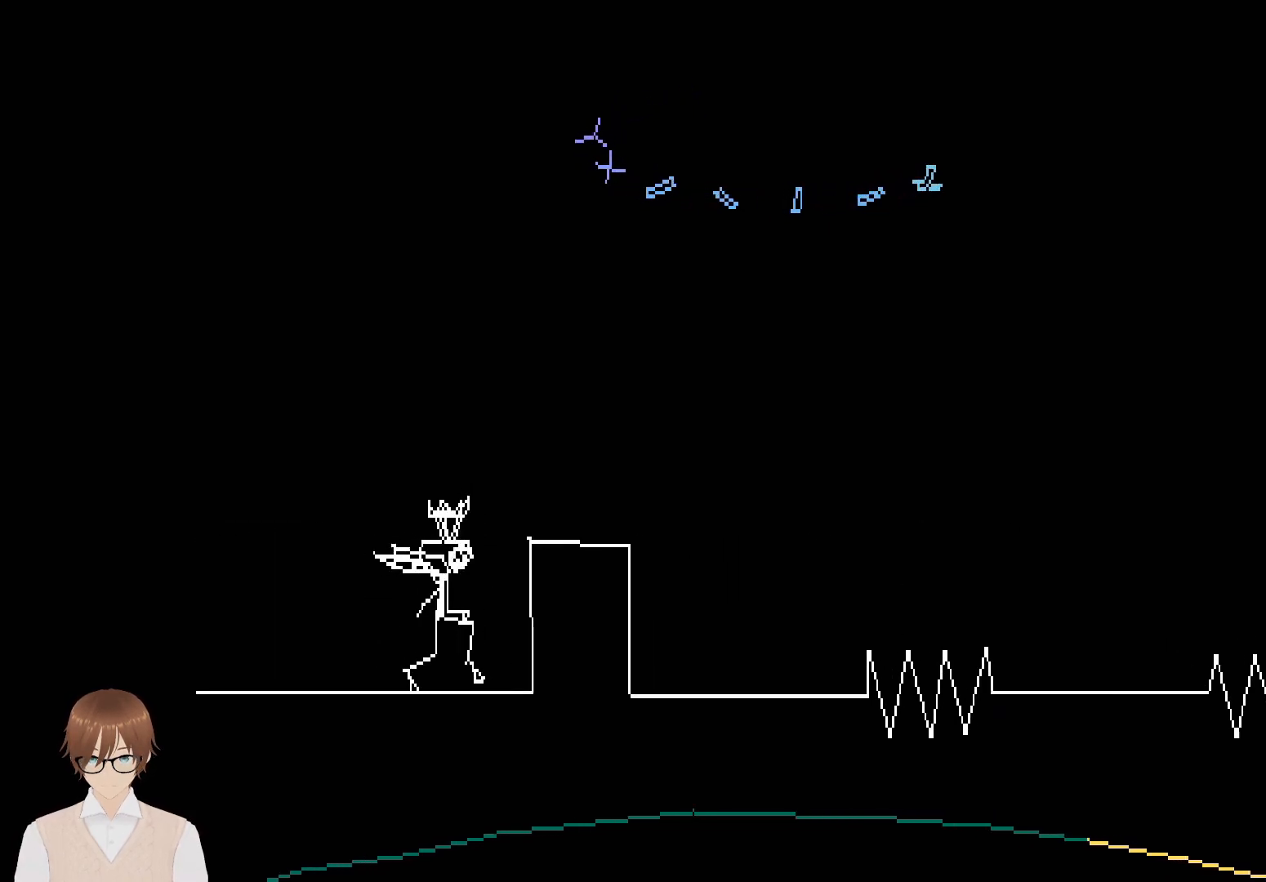
{"buttons": ["L1"], "events": [[133, "L1", "down"]]}
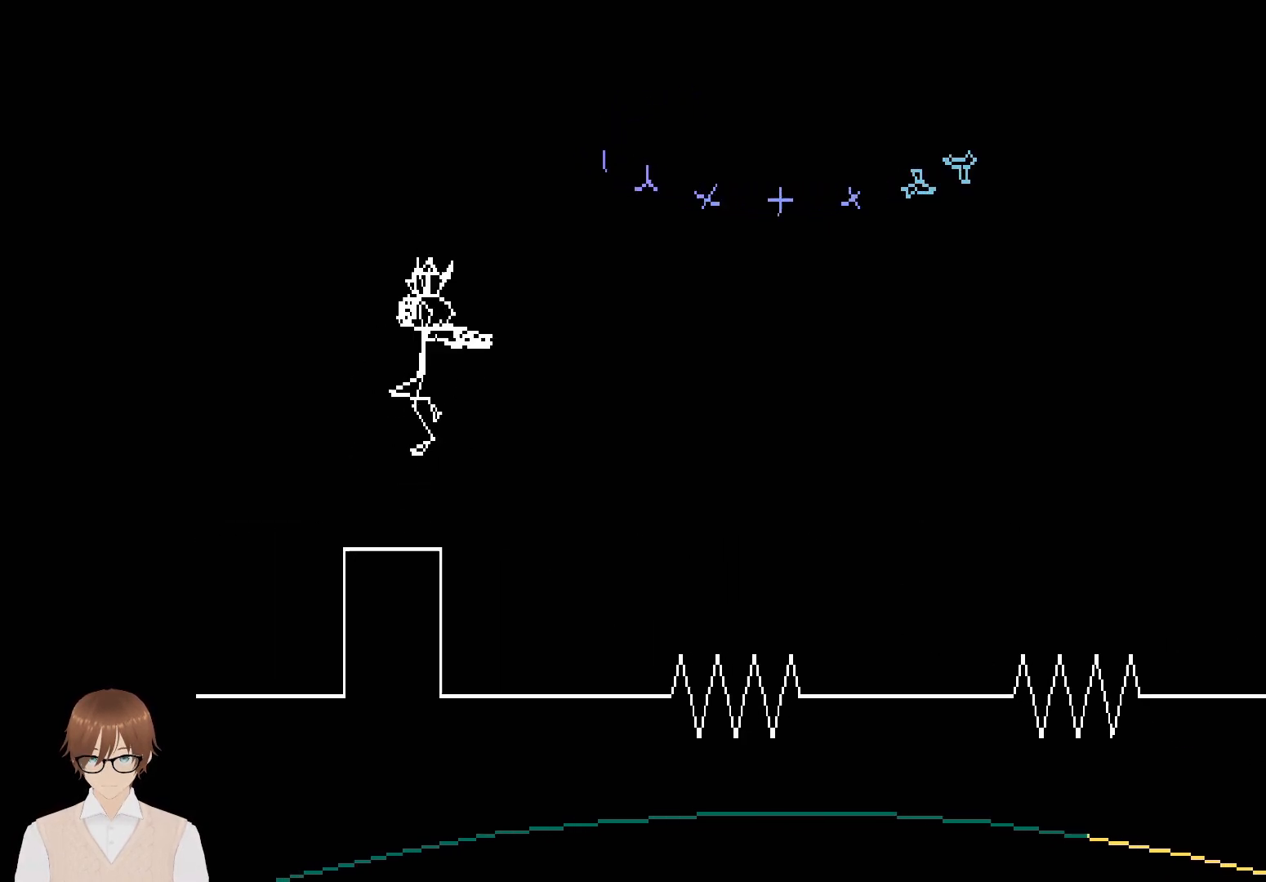
{"buttons": [], "events": [[17, "L1", "up"]]}
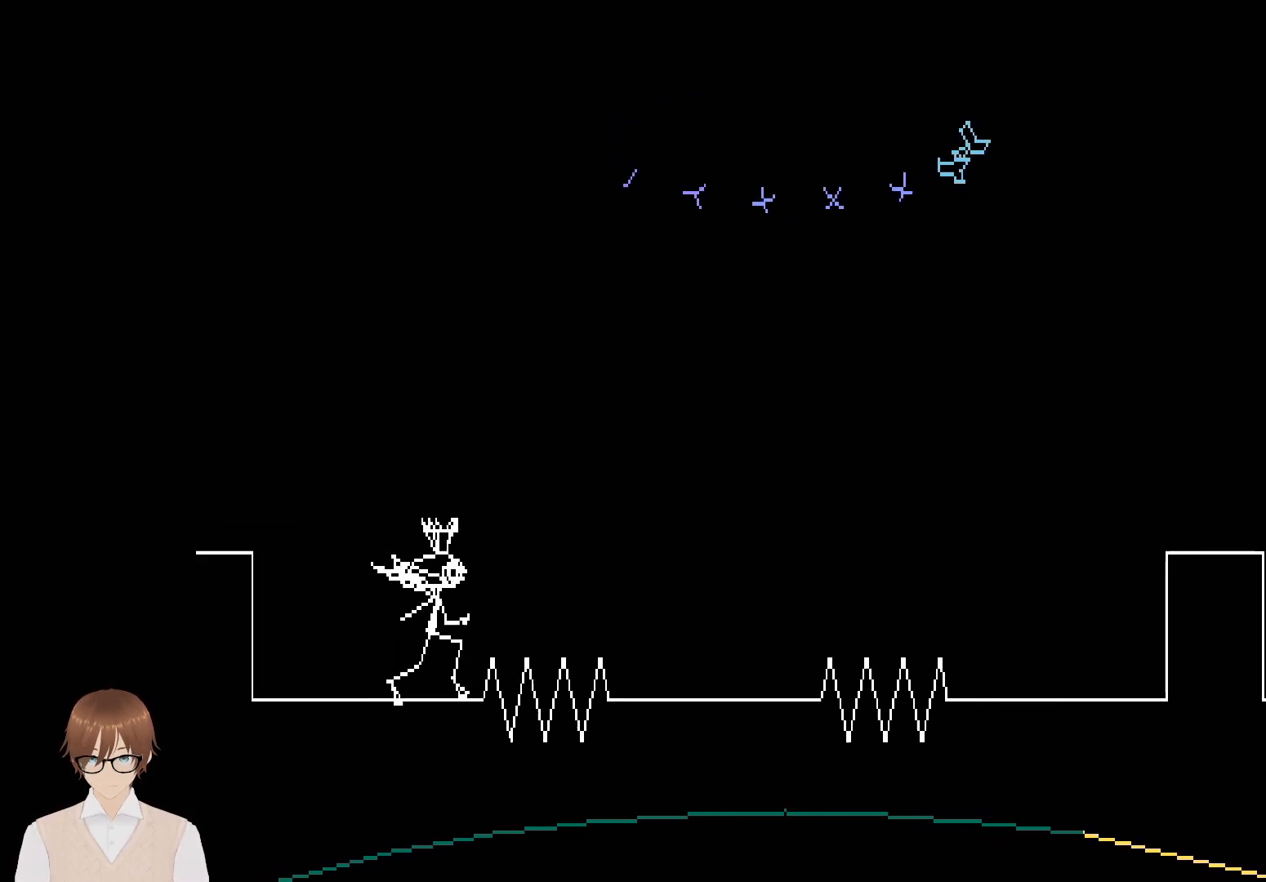
{"buttons": [], "events": [[67, "CROSS", "down"], [367, "CROSS", "up"]]}
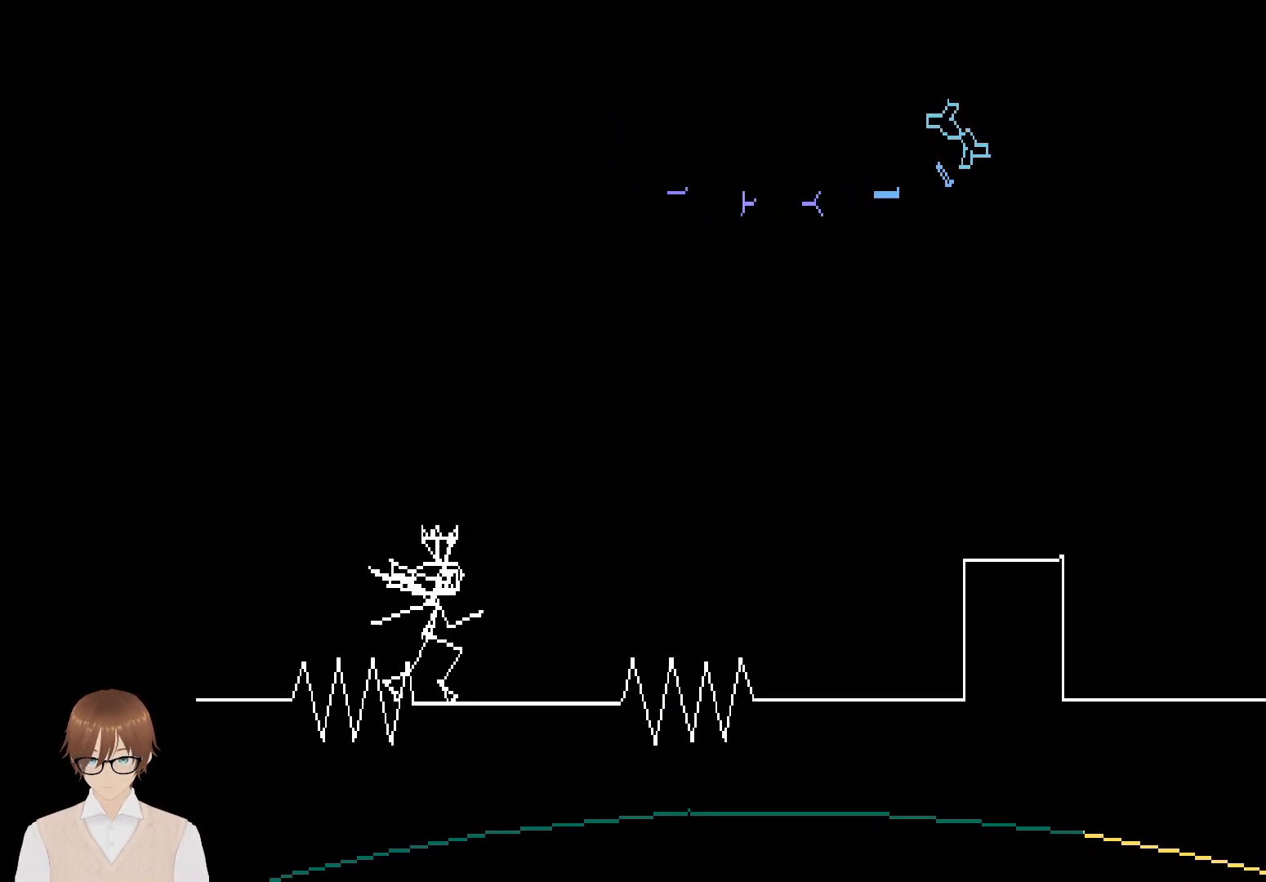
{"buttons": ["CROSS"], "events": [[200, "L1", "down"], [267, "L1", "up"], [483, "CROSS", "down"]]}
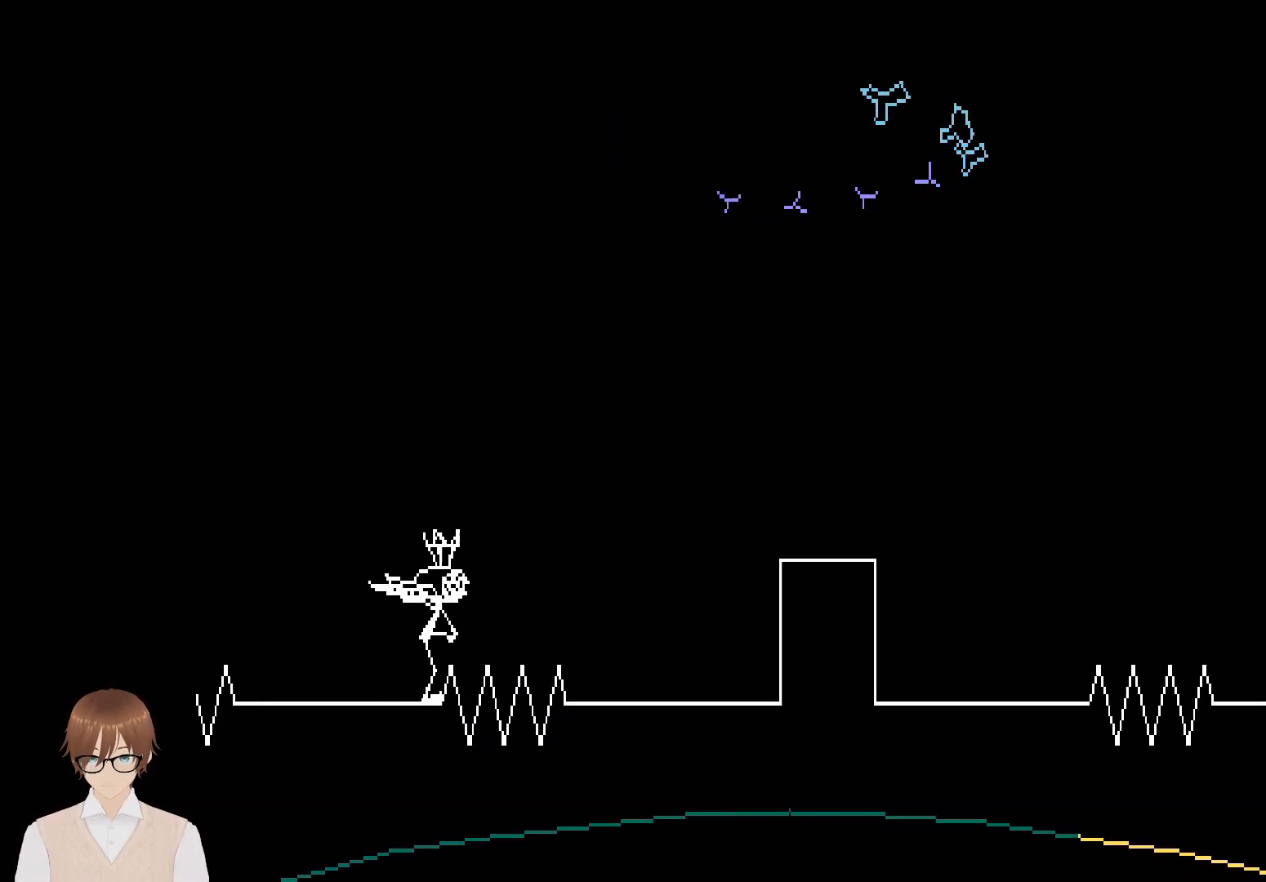
{"buttons": [], "events": [[350, "CROSS", "up"]]}
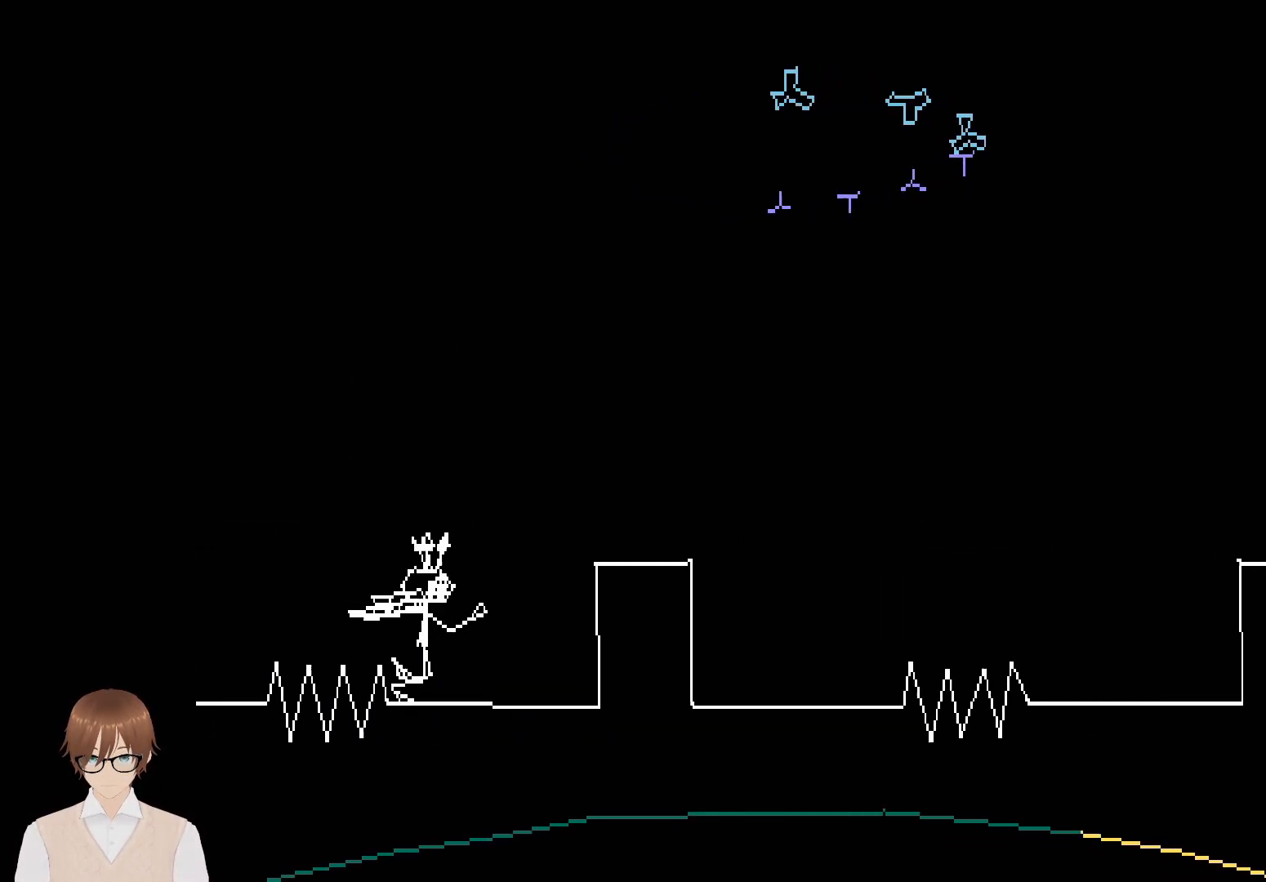
{"buttons": ["L1"], "events": [[400, "L1", "down"]]}
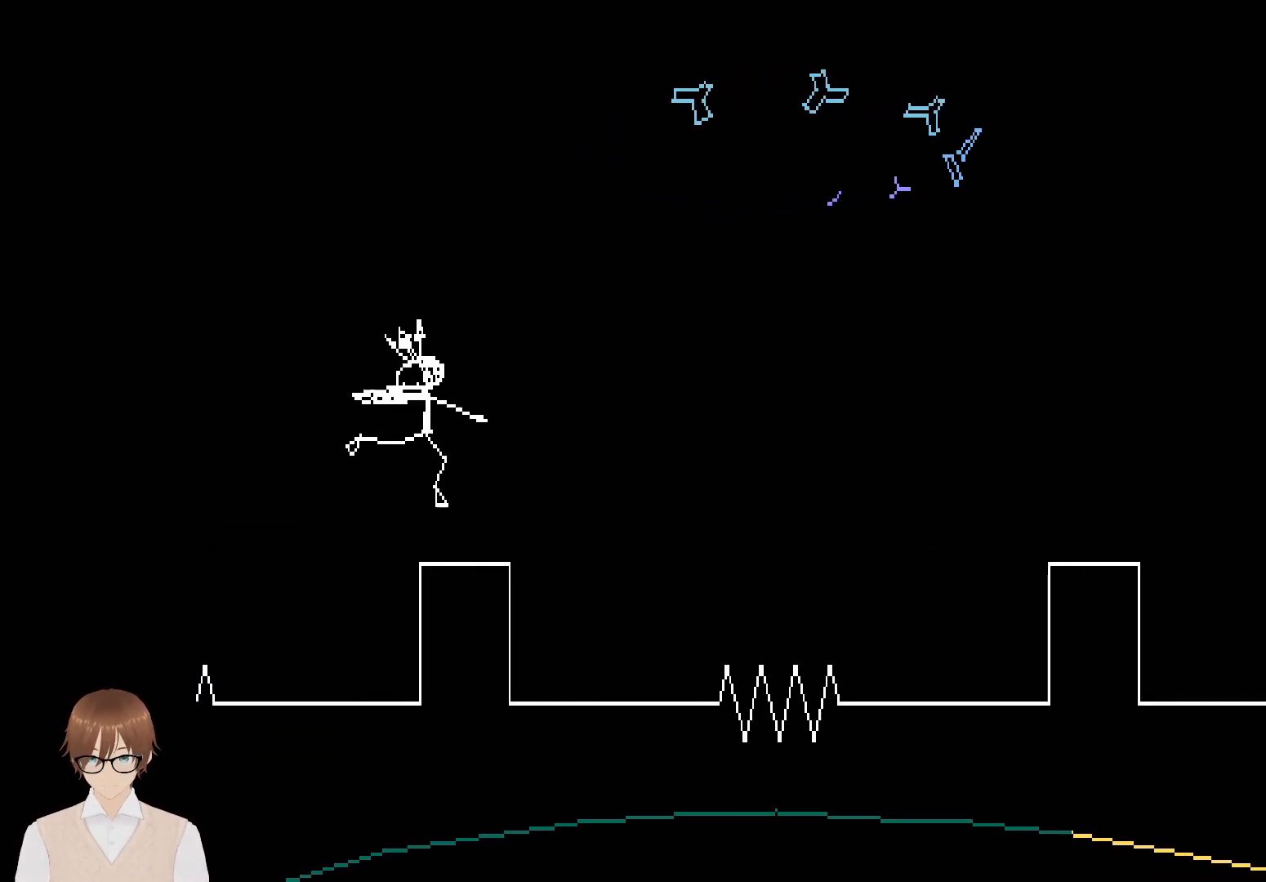
{"buttons": [], "events": [[267, "L1", "up"]]}
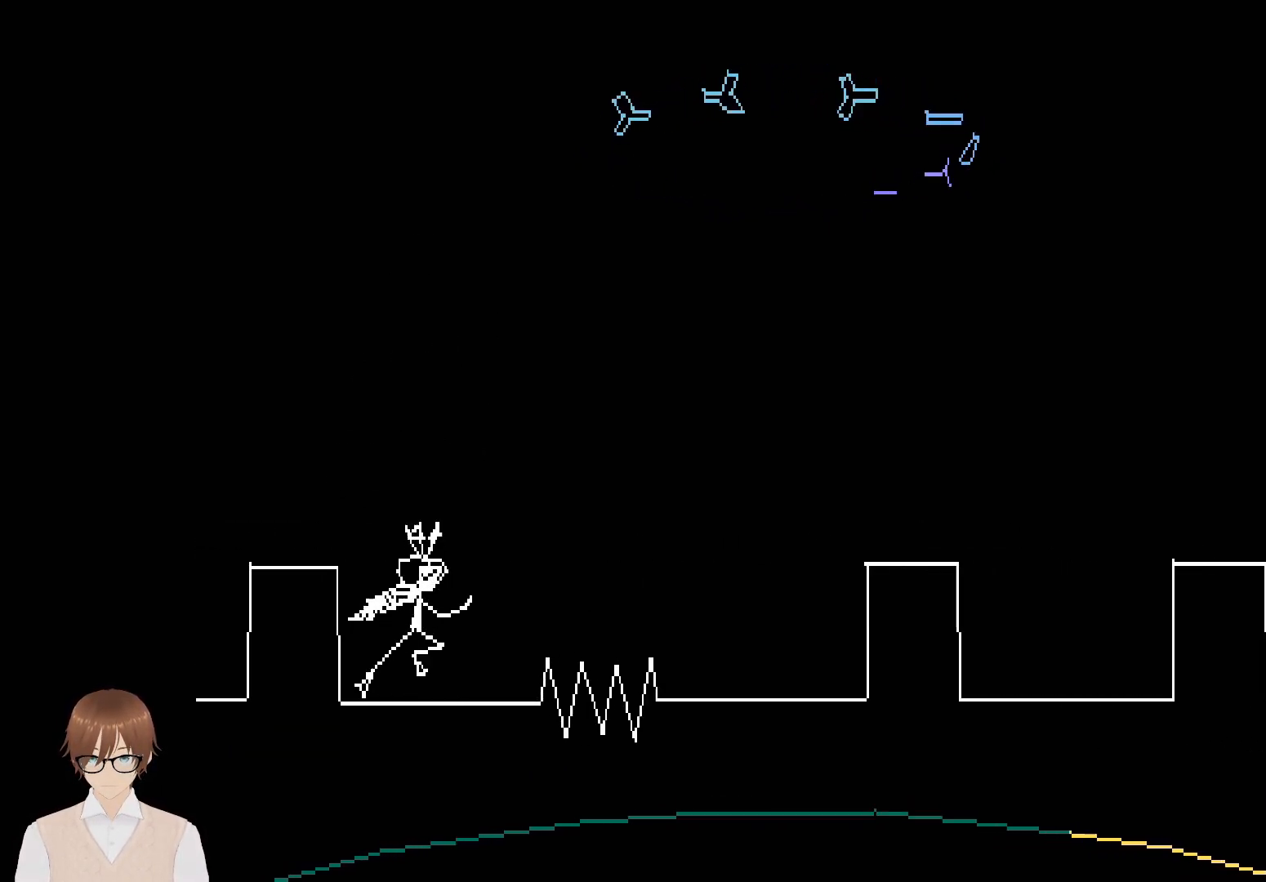
{"buttons": ["CROSS"], "events": [[300, "CROSS", "down"]]}
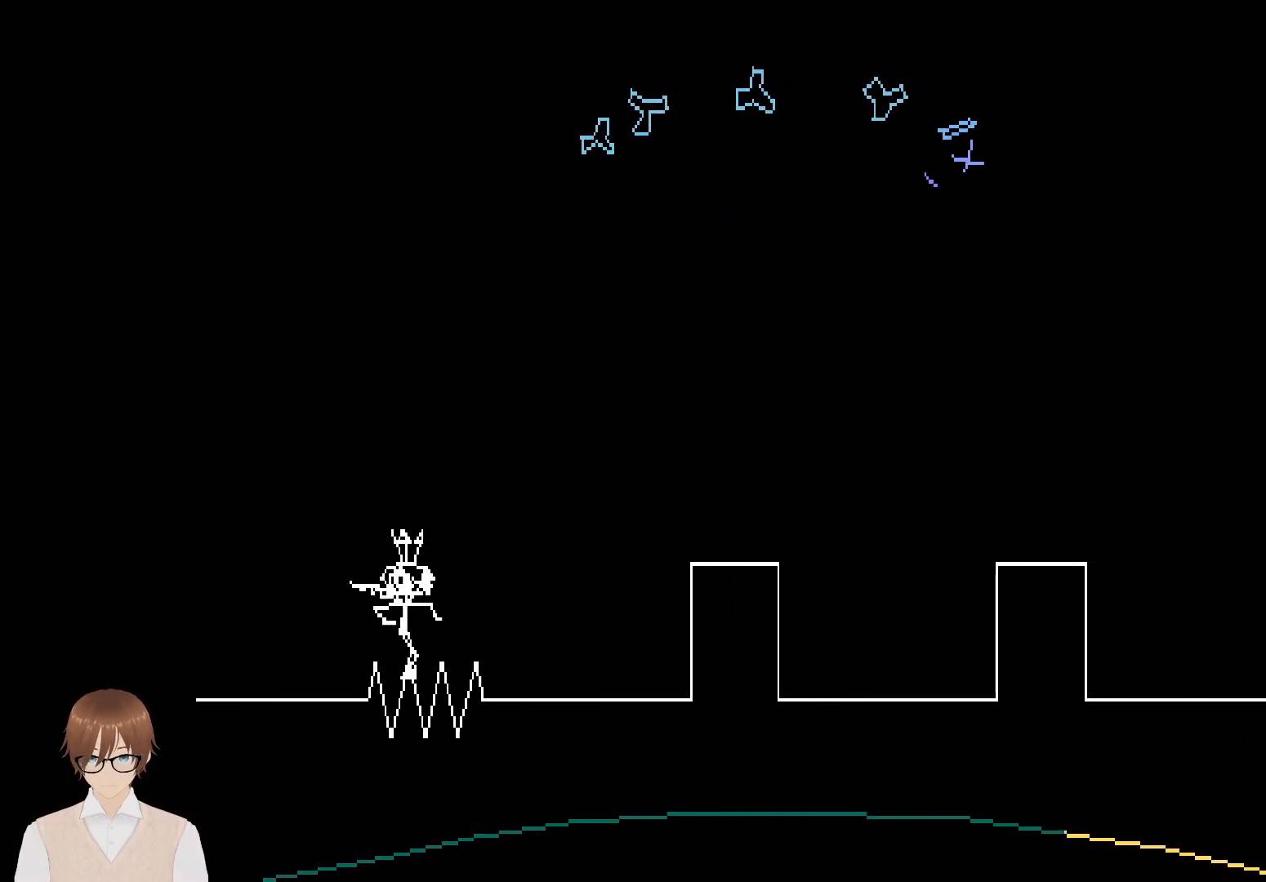
{"buttons": [], "events": [[183, "CROSS", "up"]]}
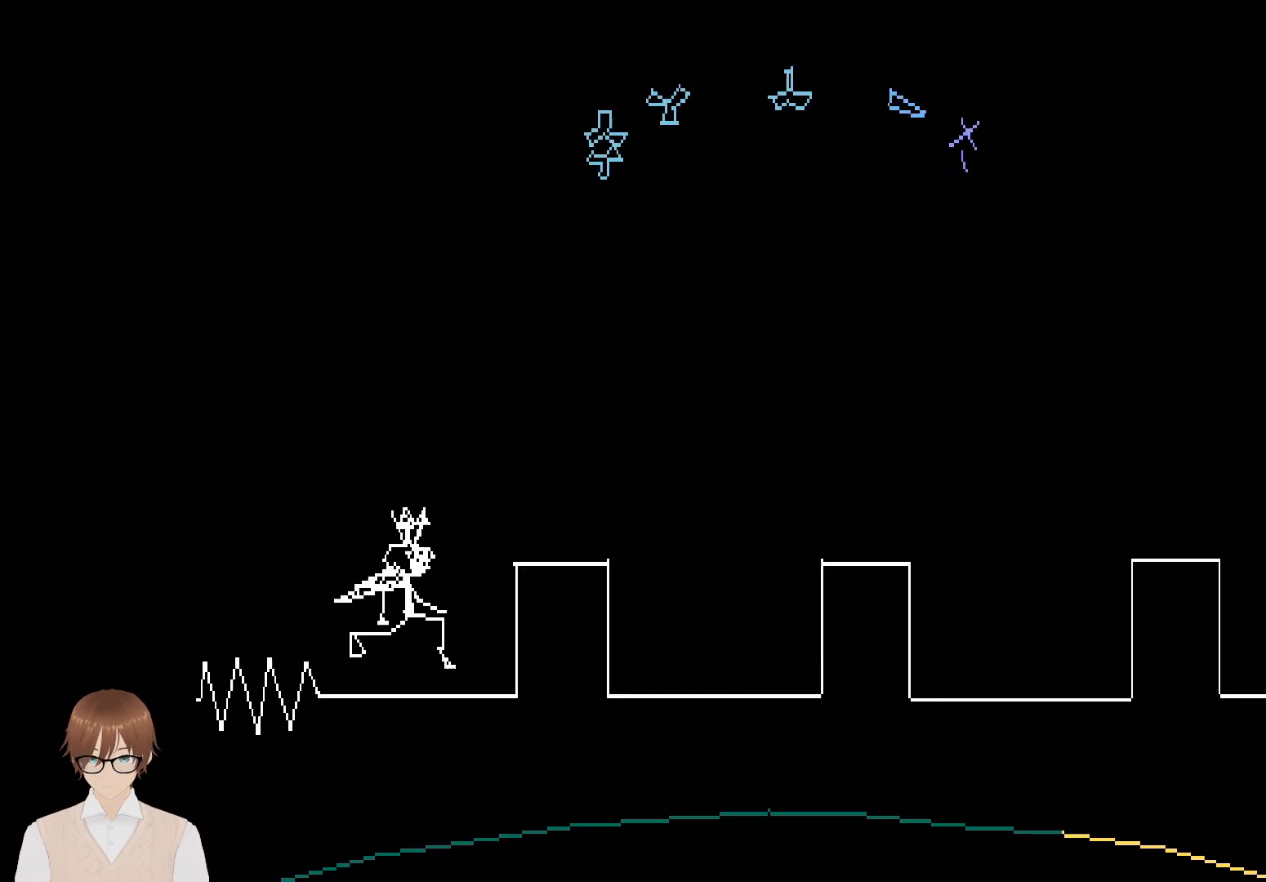
{"buttons": ["L1"], "events": [[250, "L1", "down"]]}
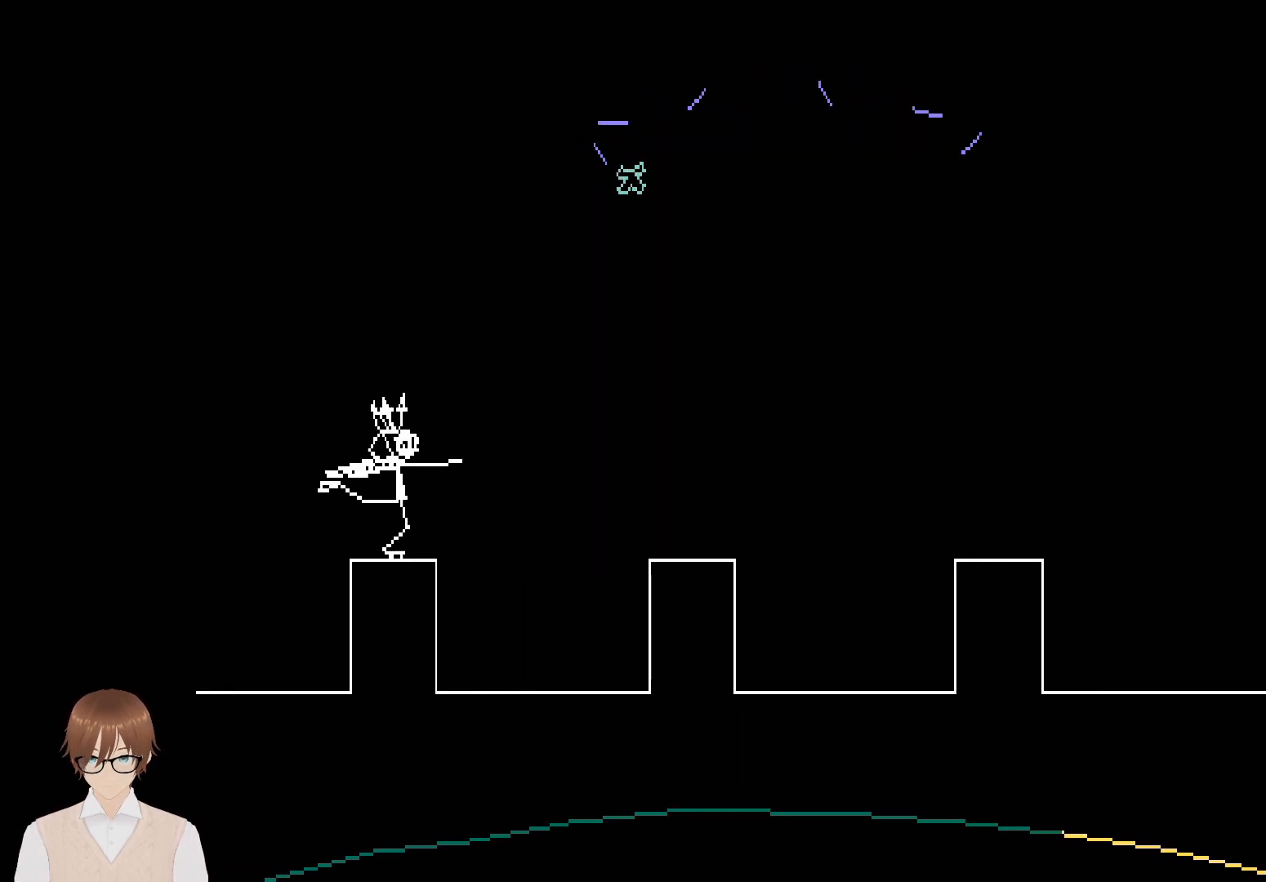
{"buttons": [], "events": [[83, "L1", "up"]]}
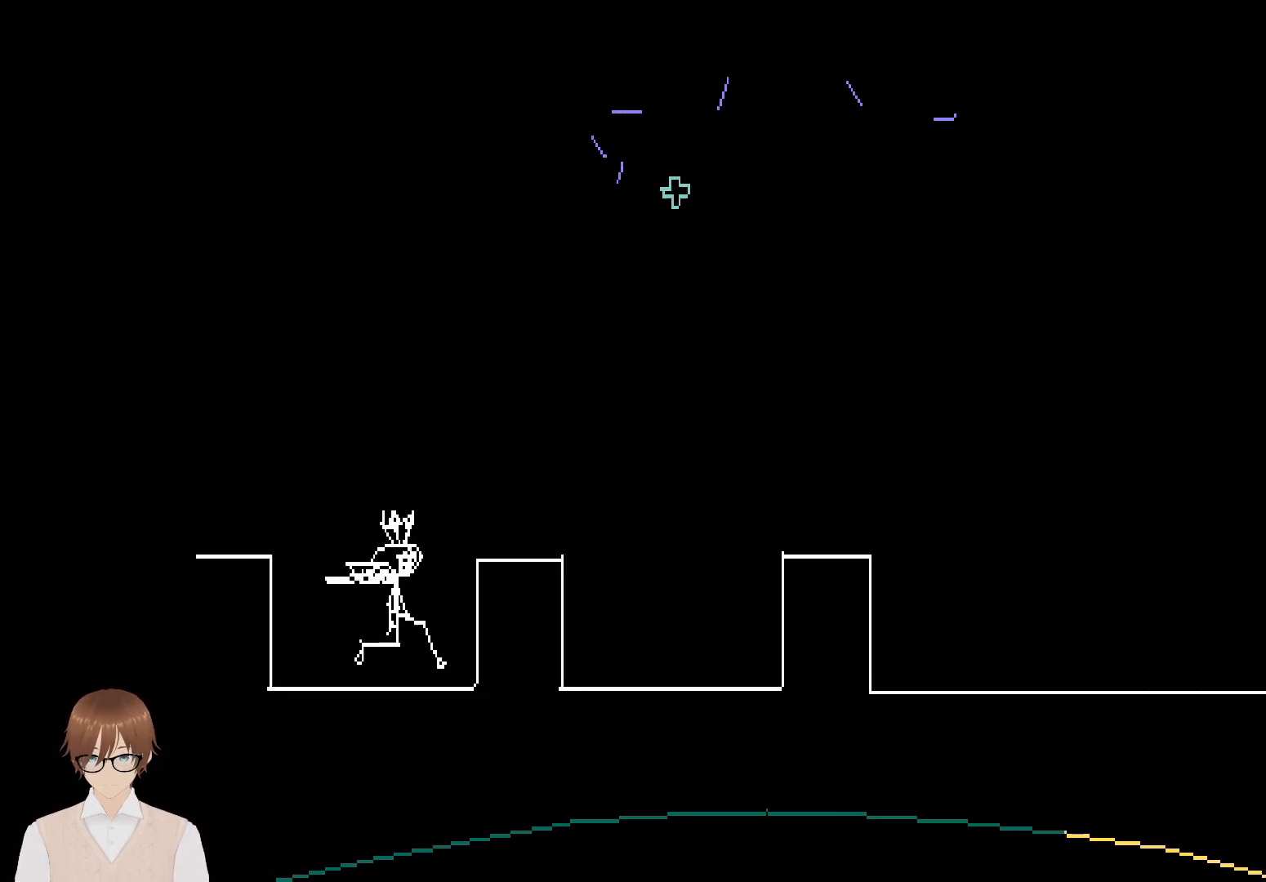
{"buttons": [], "events": [[133, "L1", "down"], [500, "L1", "up"]]}
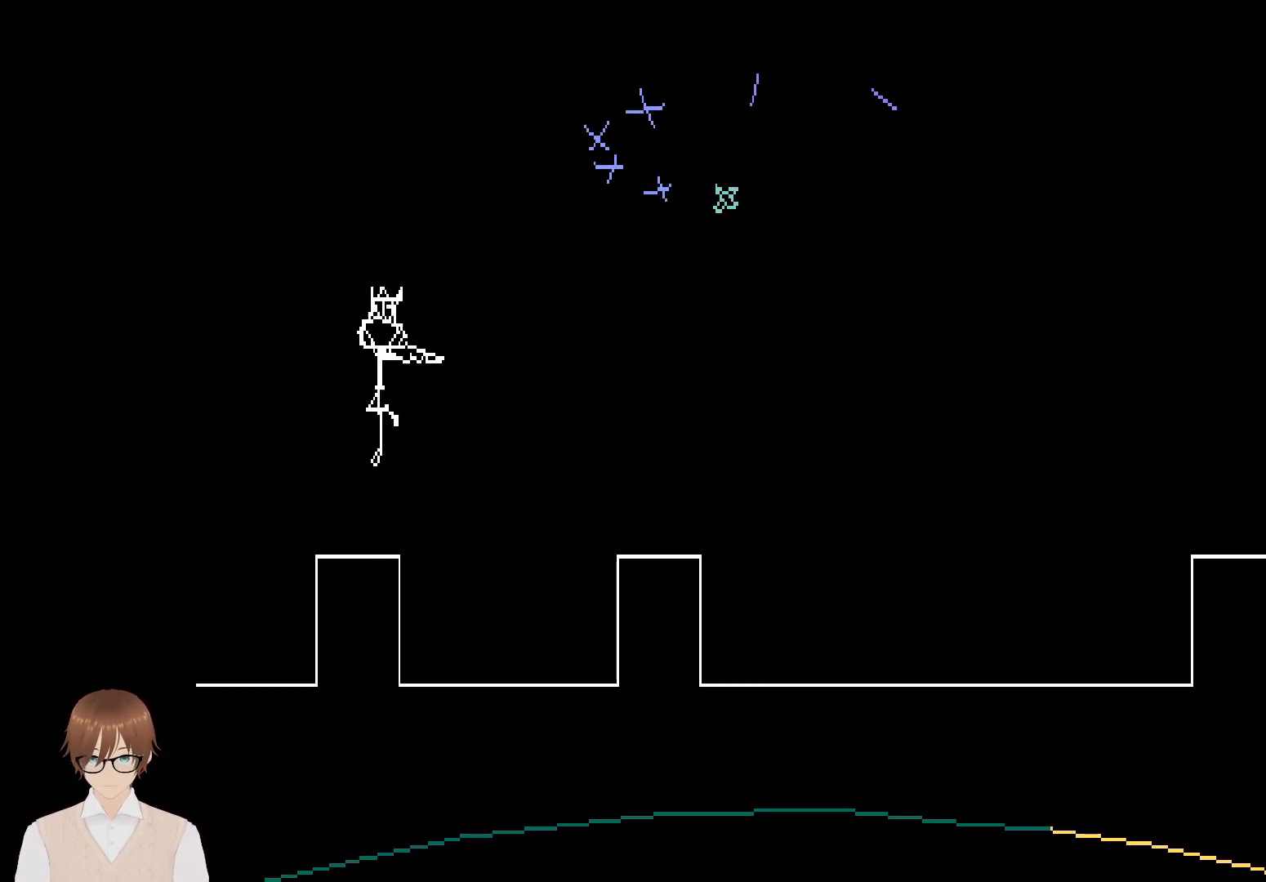
{"buttons": [], "events": []}